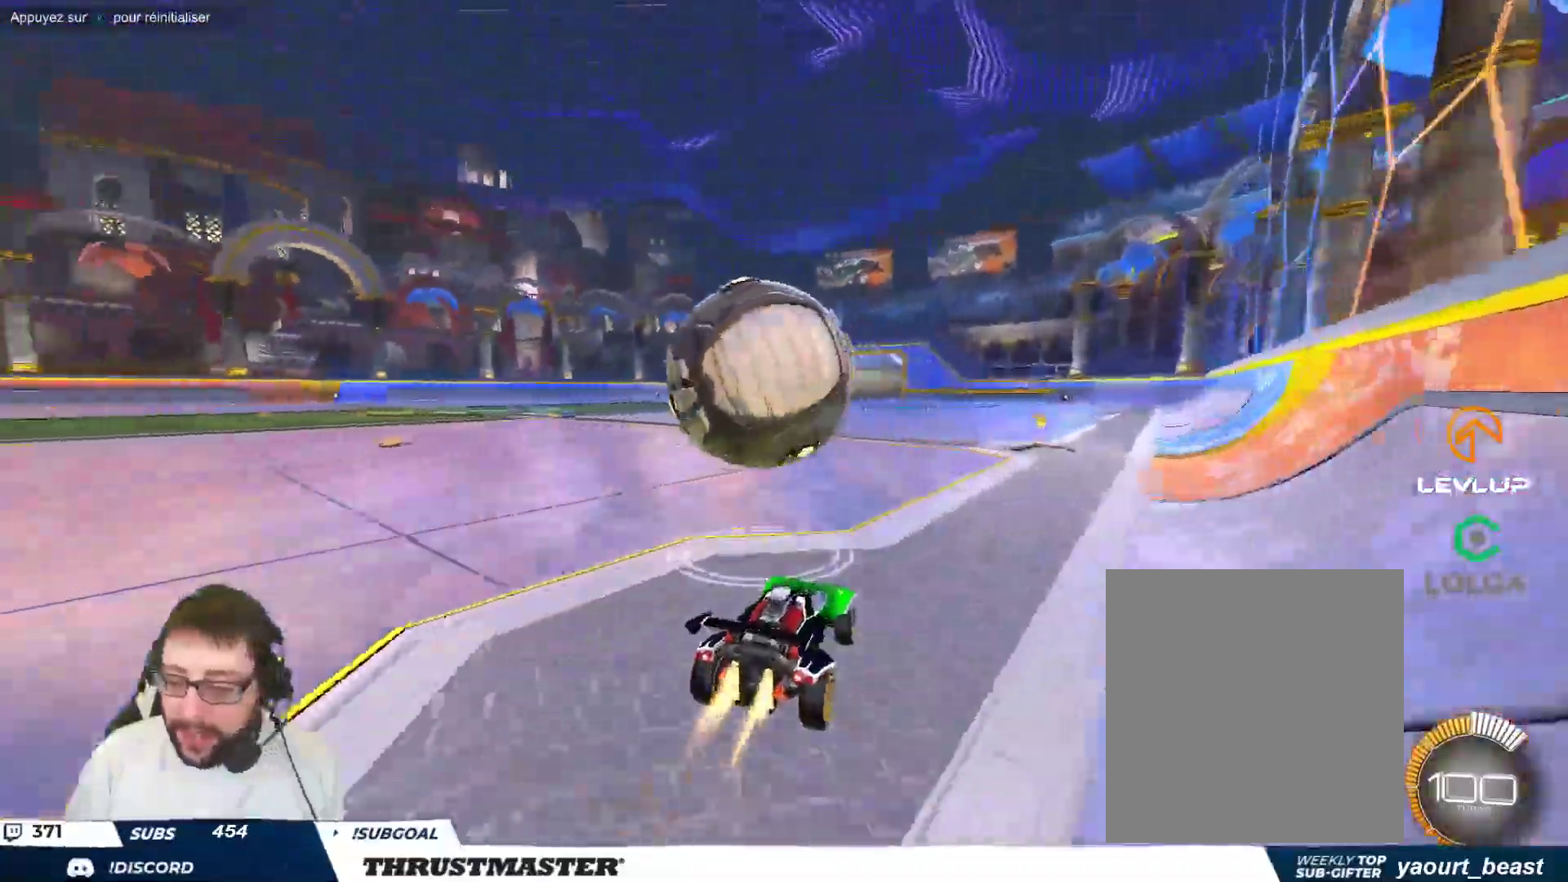
Gameplay with a controller (Xbox layout); each line is a JSON object with the inputs held at the frame after it. "events" lists button and stick changes between this image and that frame as [ms after this image, input, new state], when the widget could be followed in between. Not read: L2 right_stick.
{"buttons": [], "left_stick": "right", "events": [[200, "left_stick", "center"], [417, "left_stick", "right"], [433, "B", "up"]]}
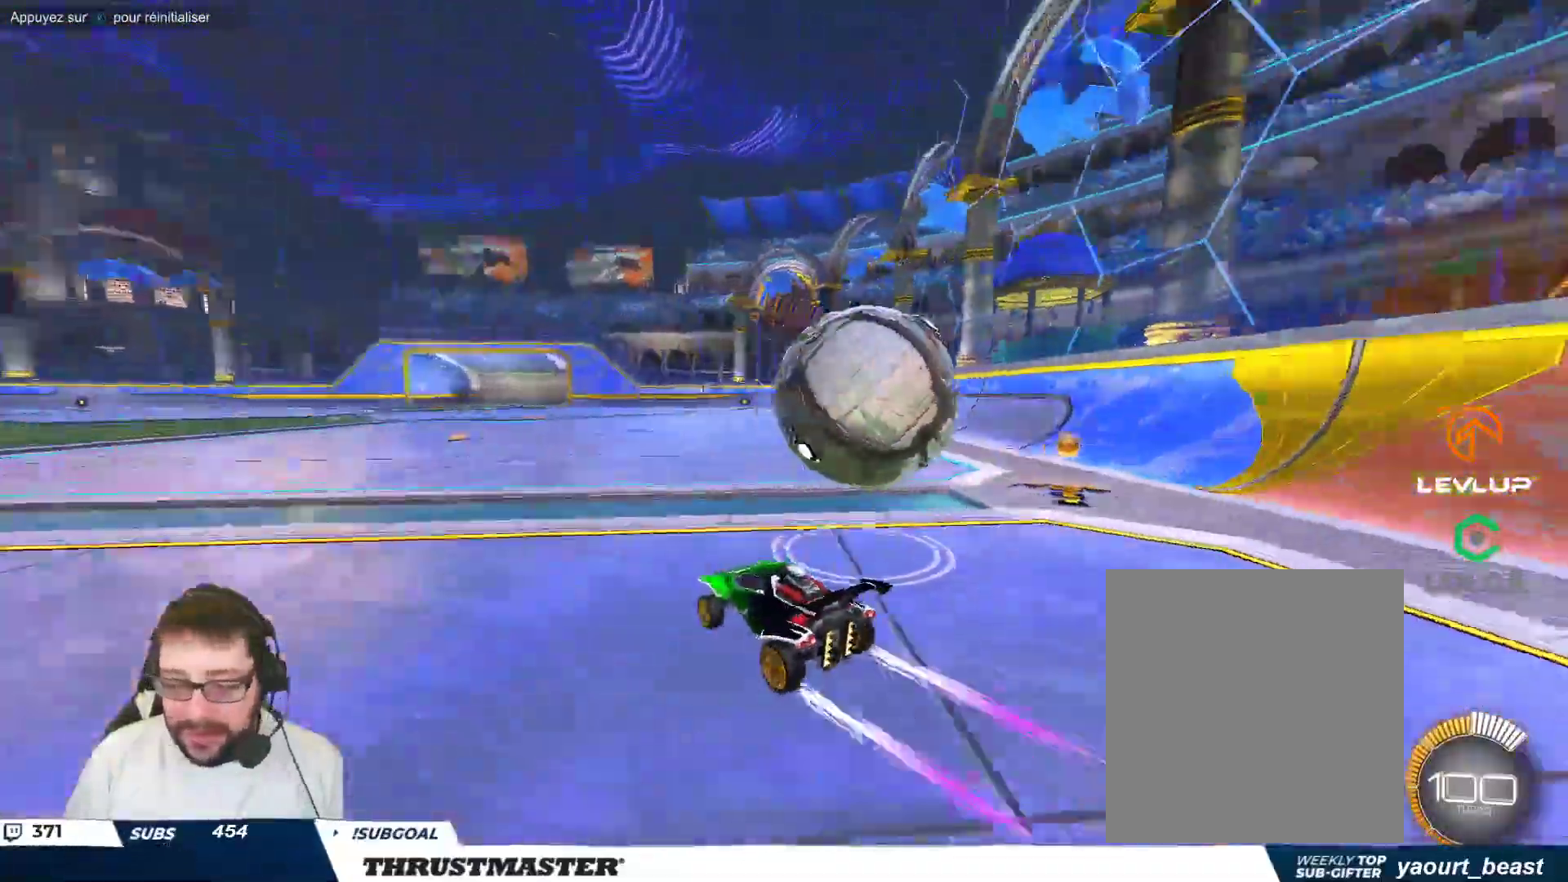
{"buttons": ["B"], "left_stick": "center", "events": [[200, "left_stick", "down"], [283, "left_stick", "up-left"], [333, "B", "down"], [350, "left_stick", "center"]]}
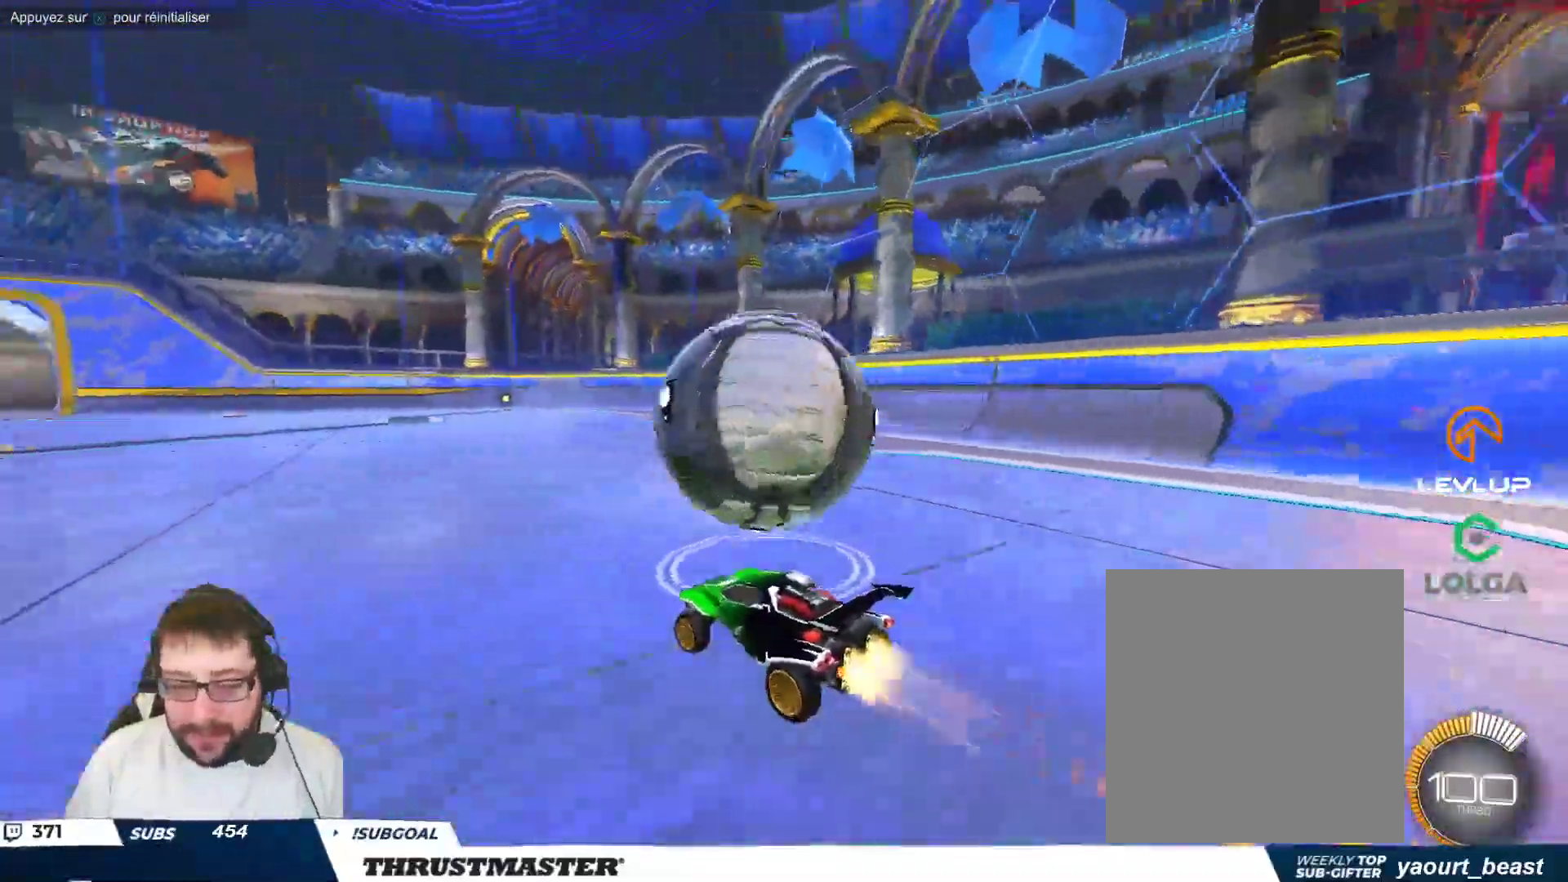
{"buttons": [], "left_stick": "center", "events": [[33, "B", "up"], [100, "B", "down"], [117, "Y", "down"], [233, "Y", "up"], [400, "left_stick", "up-left"], [467, "left_stick", "center"], [483, "B", "up"]]}
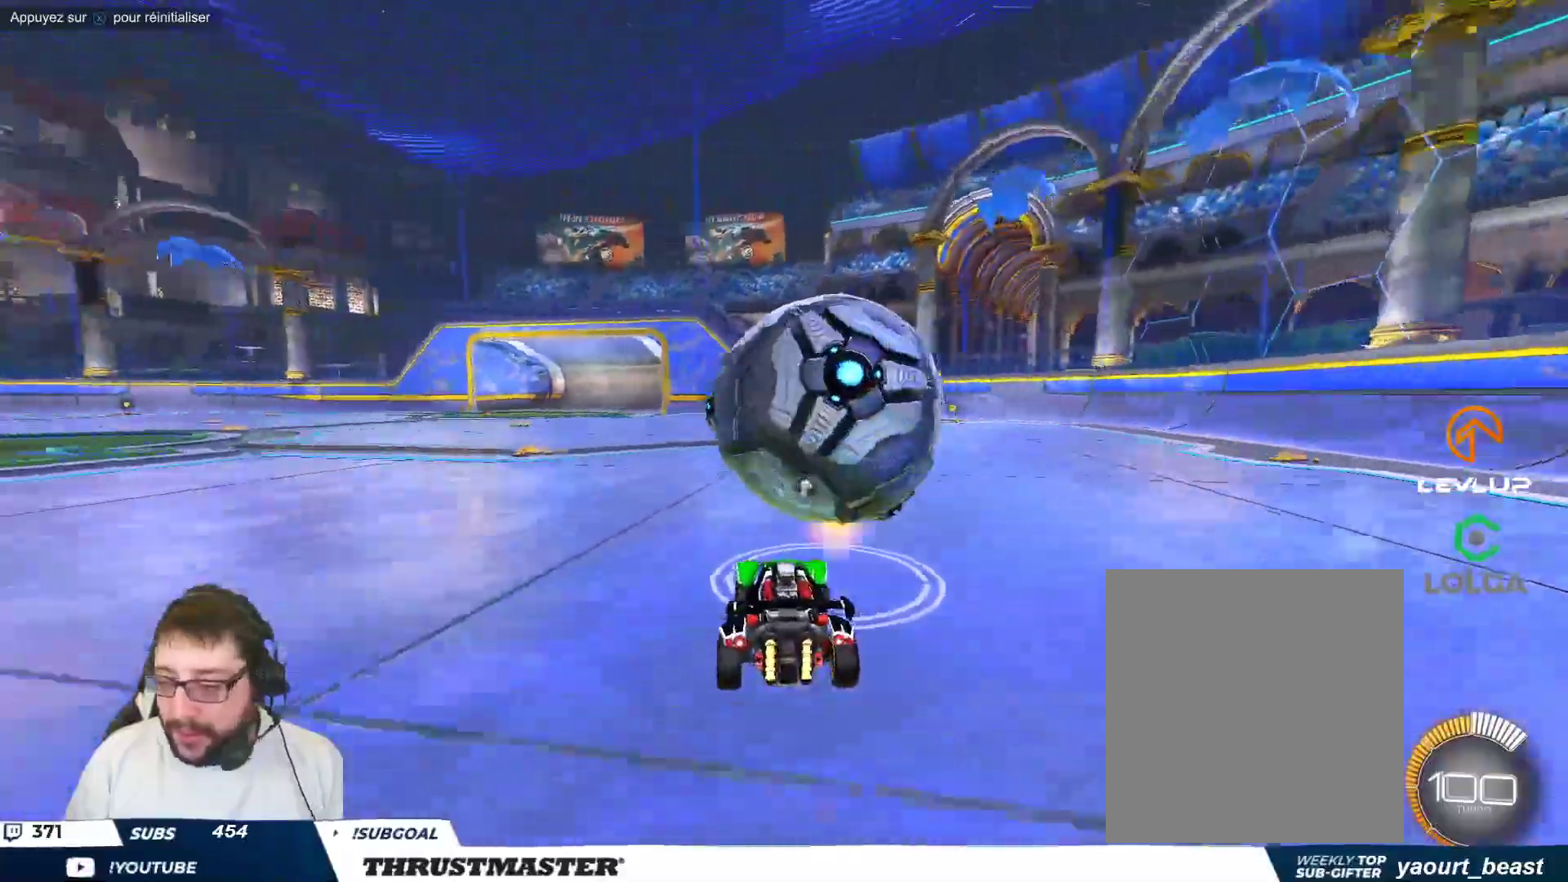
{"buttons": [], "left_stick": "center", "events": [[333, "B", "down"], [433, "B", "up"]]}
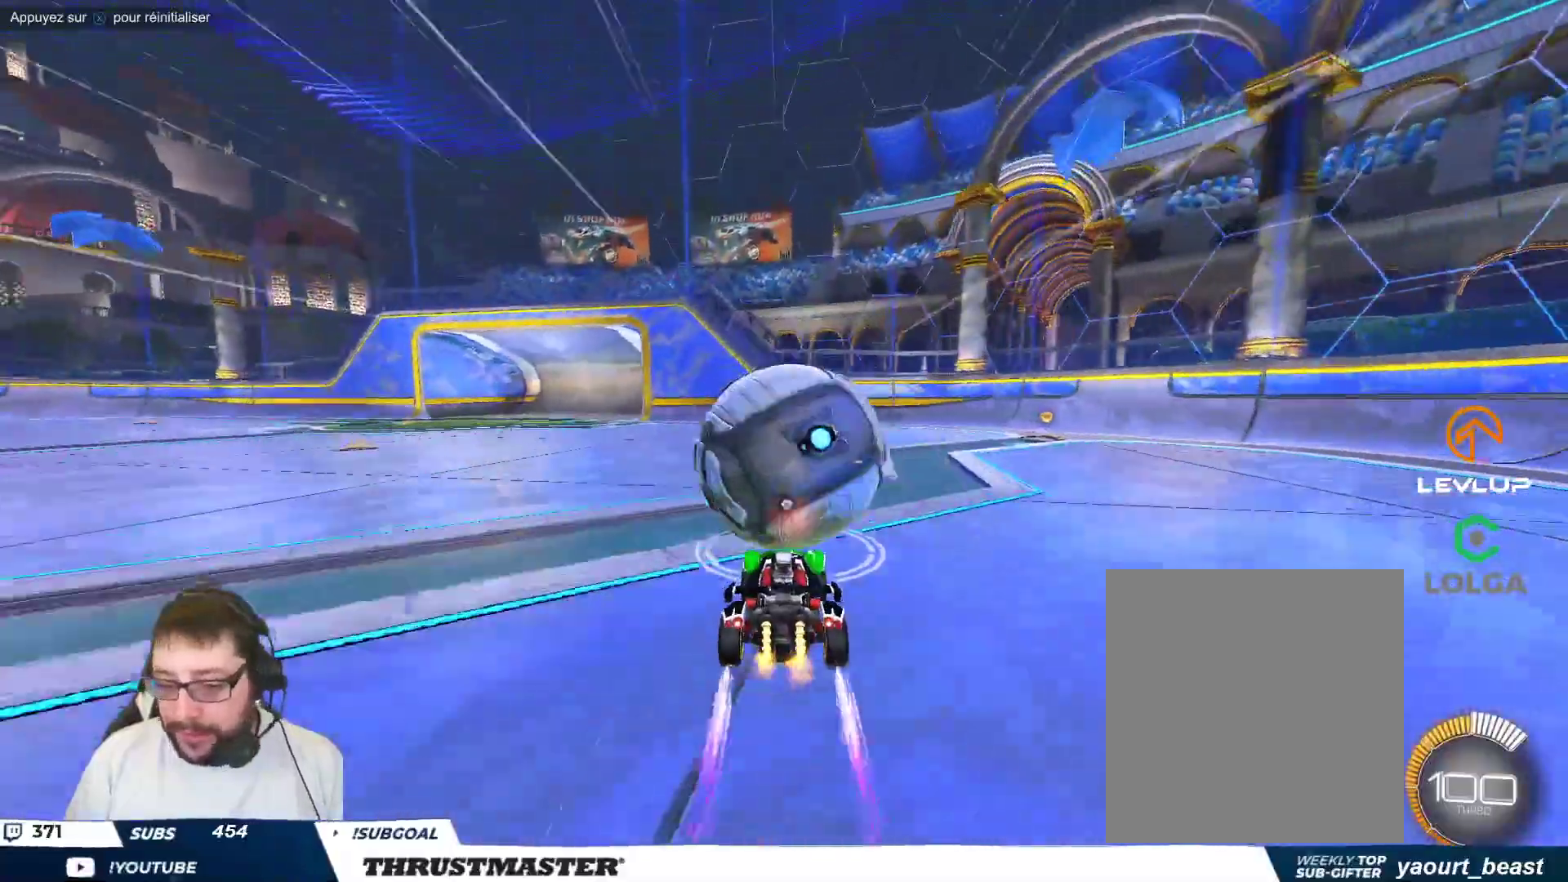
{"buttons": [], "left_stick": "center", "events": [[33, "left_stick", "right"], [50, "B", "down"], [67, "Y", "down"], [150, "B", "up"], [150, "left_stick", "center"], [167, "Y", "up"]]}
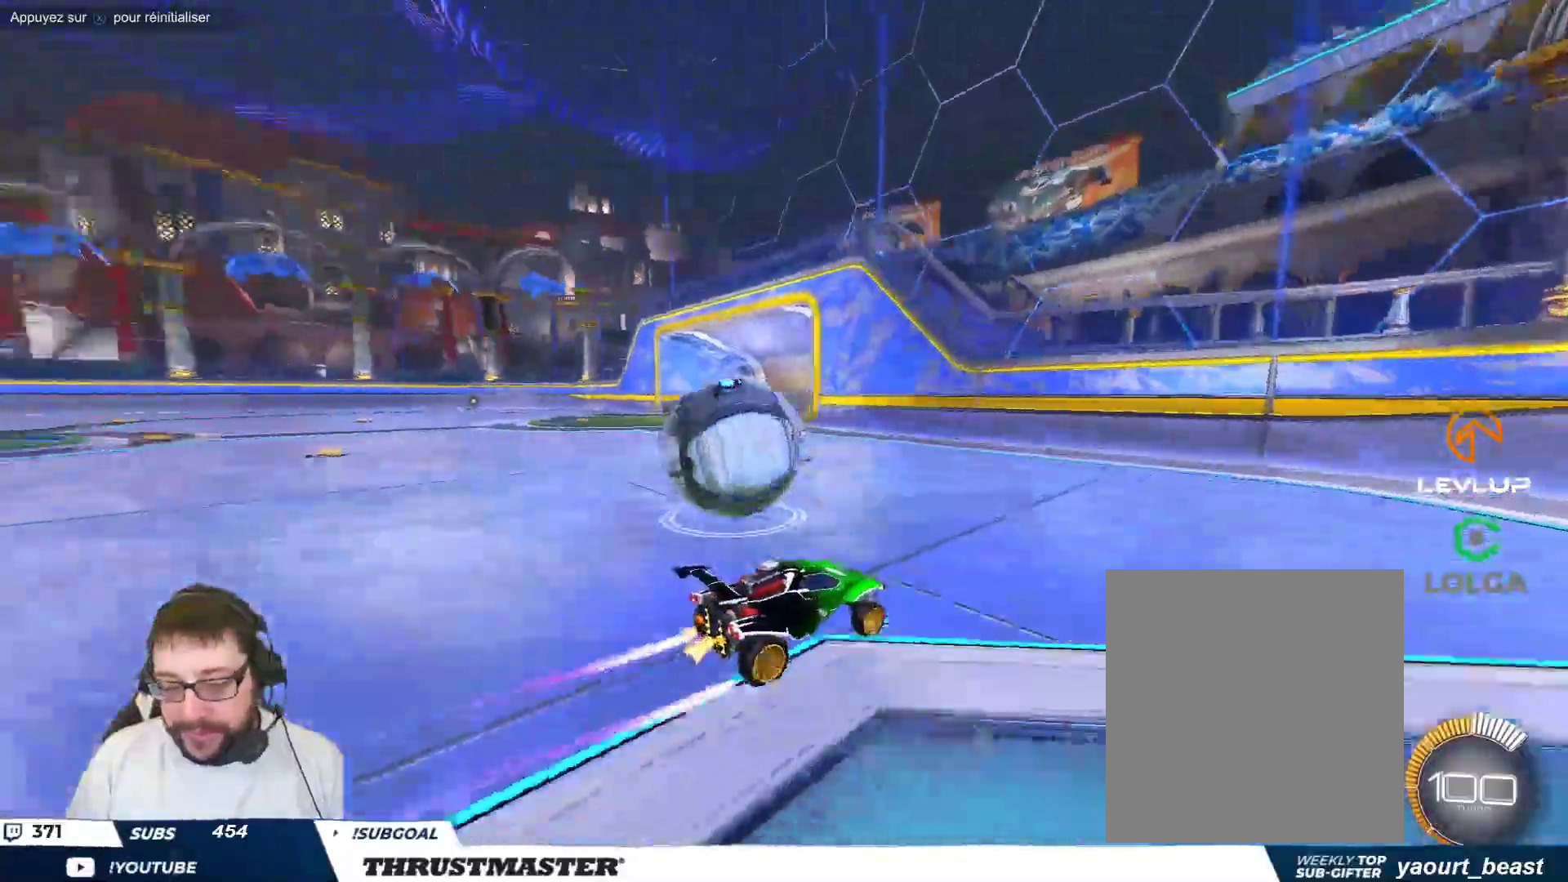
{"buttons": ["B"], "left_stick": "left", "events": [[33, "left_stick", "up-left"], [283, "left_stick", "center"], [433, "B", "down"], [500, "left_stick", "left"]]}
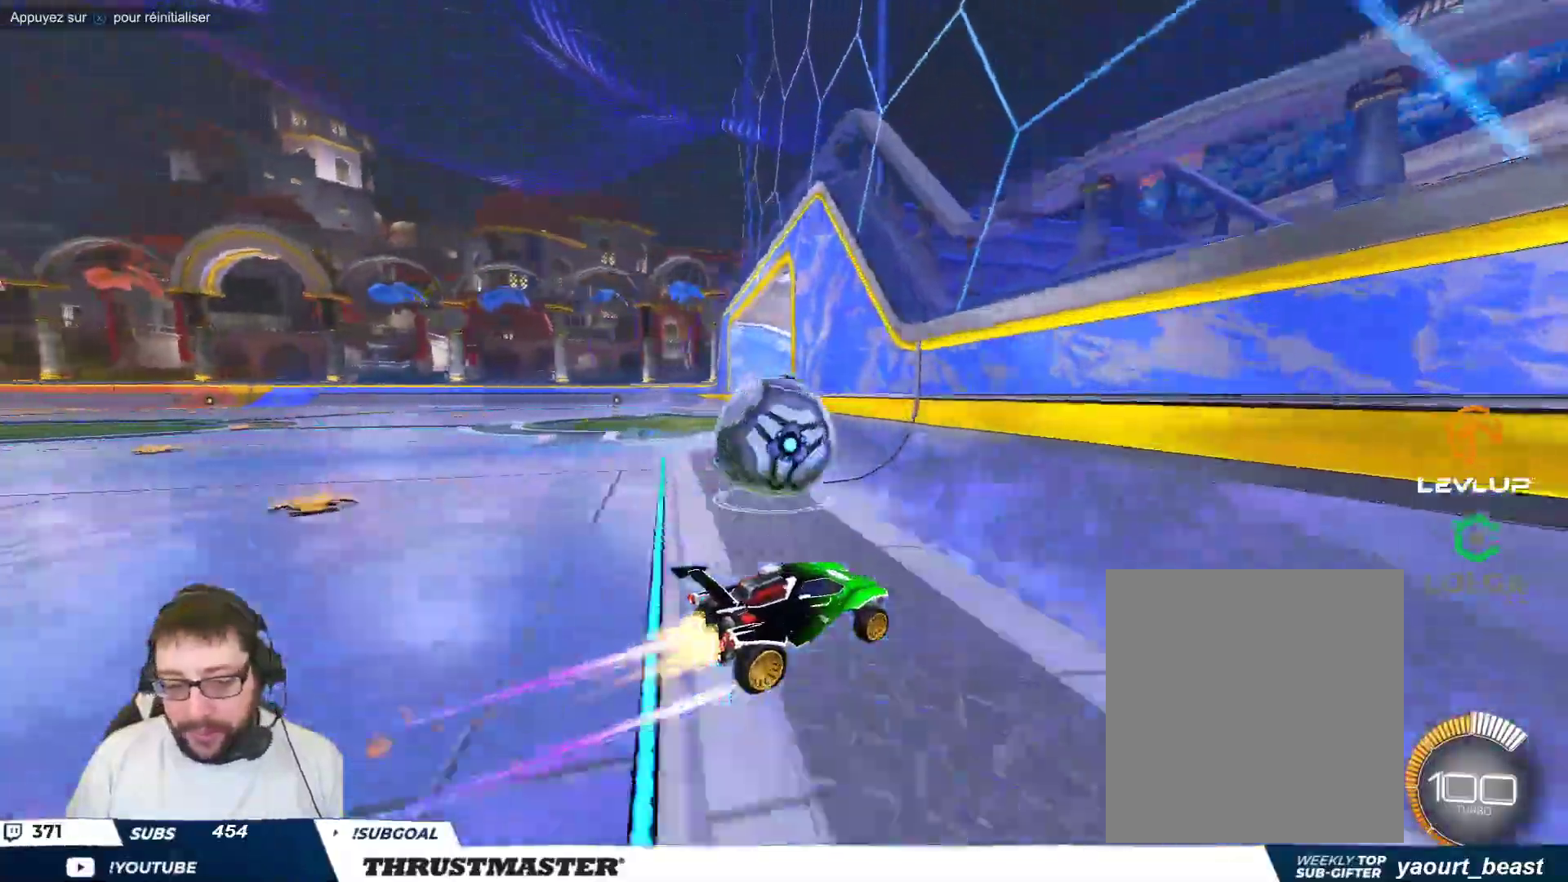
{"buttons": ["A", "B"], "left_stick": "down", "events": [[250, "B", "up"], [333, "R2", "down"], [400, "R2", "up"], [450, "B", "down"], [467, "A", "down"], [500, "left_stick", "down"]]}
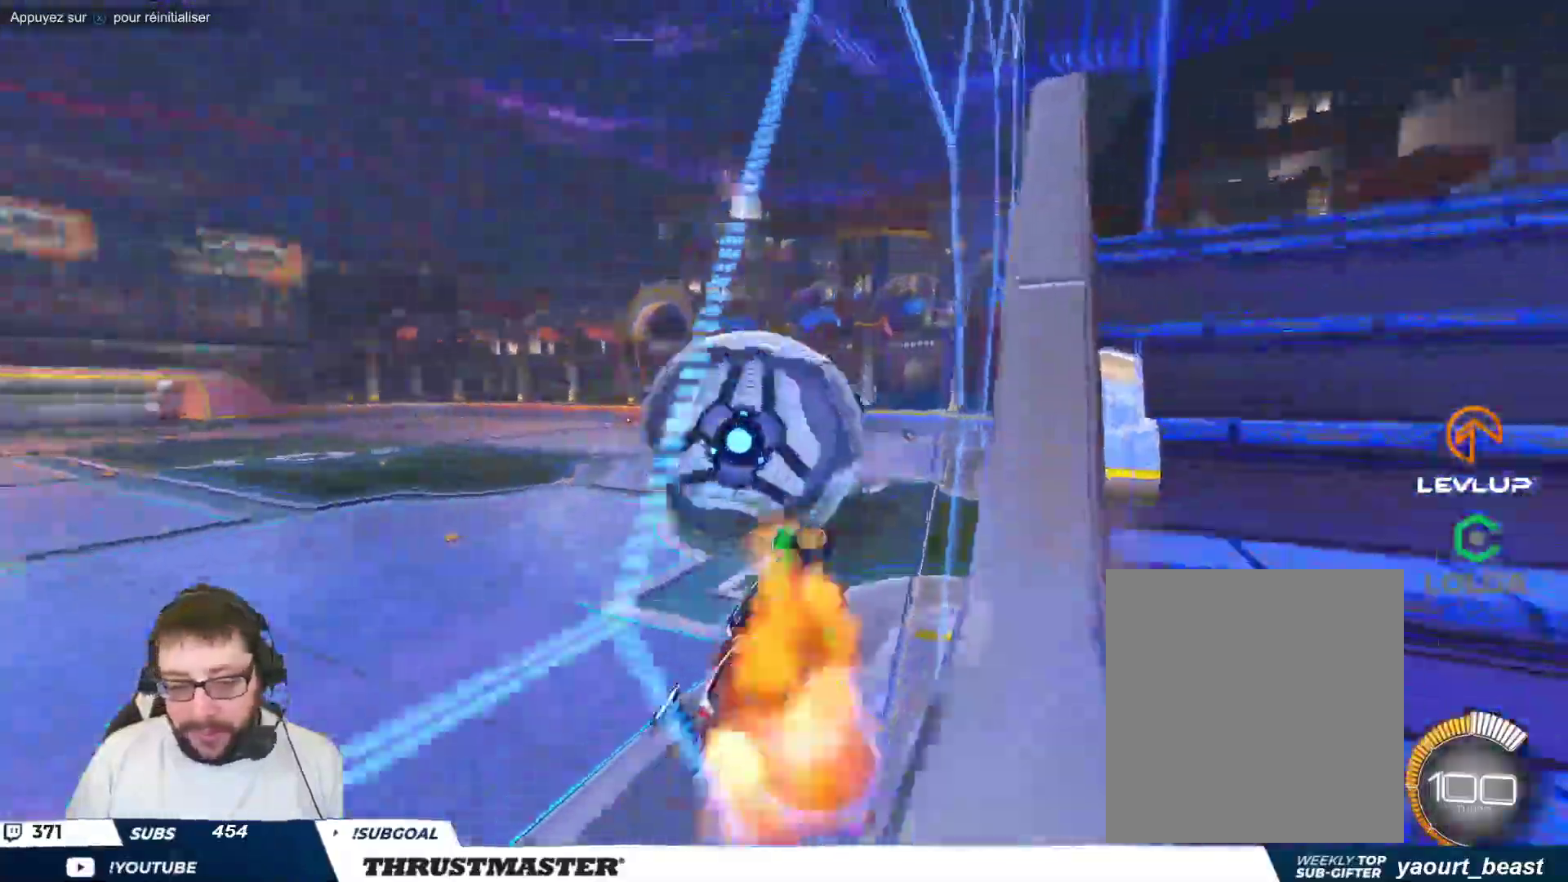
{"buttons": [], "left_stick": "right", "events": [[50, "left_stick", "down-right"], [83, "A", "up"], [100, "B", "up"], [233, "B", "down"], [233, "left_stick", "down"], [250, "Y", "down"], [317, "B", "up"], [367, "Y", "up"], [500, "left_stick", "right"]]}
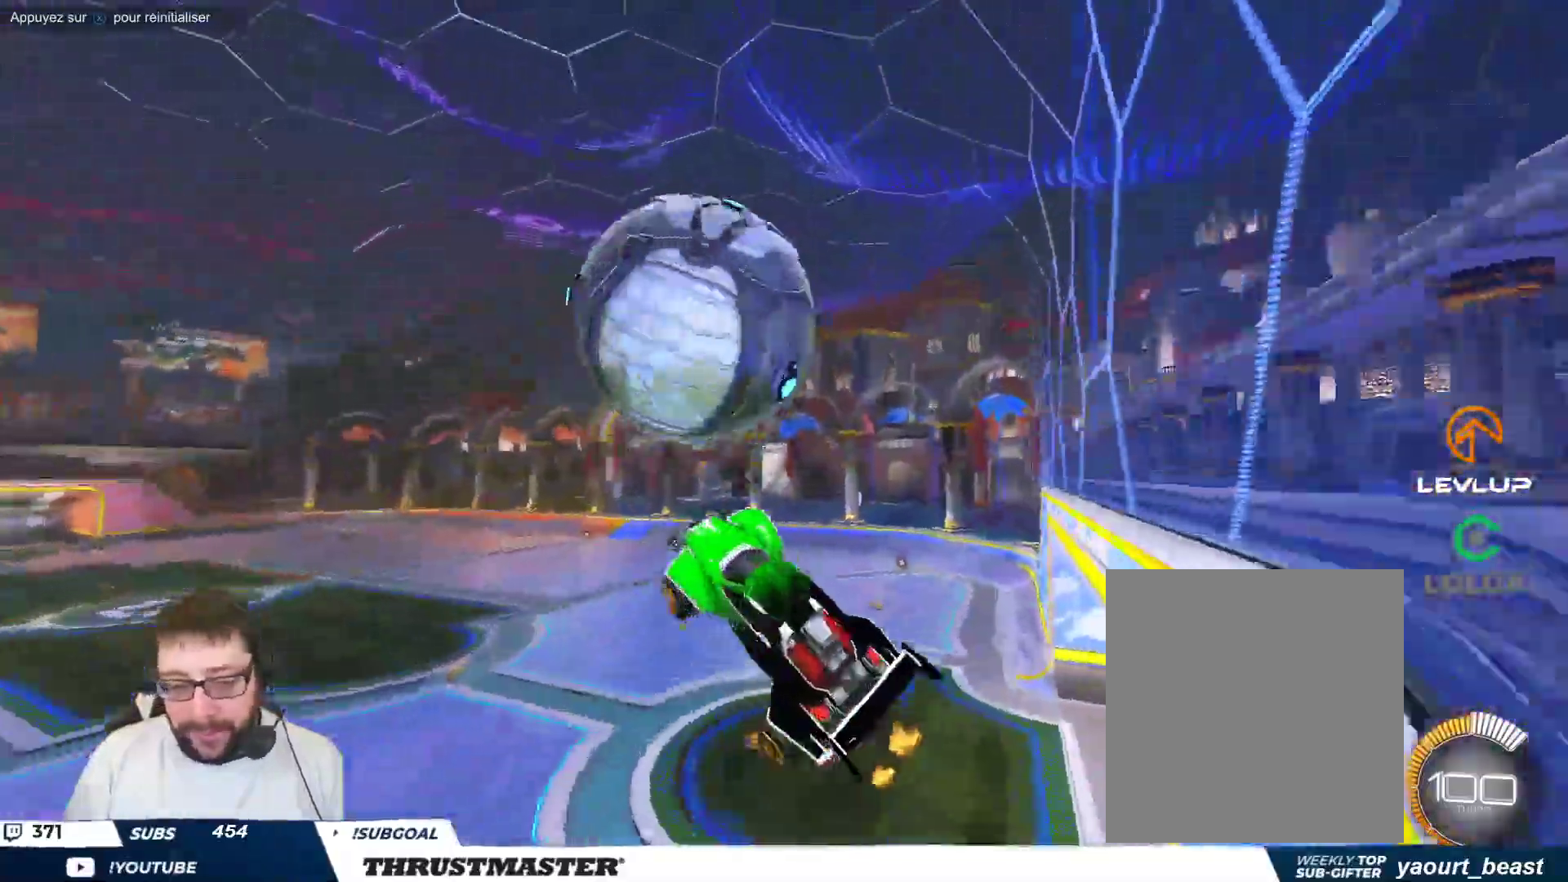
{"buttons": ["B"], "left_stick": "right", "events": [[17, "B", "down"], [283, "left_stick", "down-right"], [500, "left_stick", "right"]]}
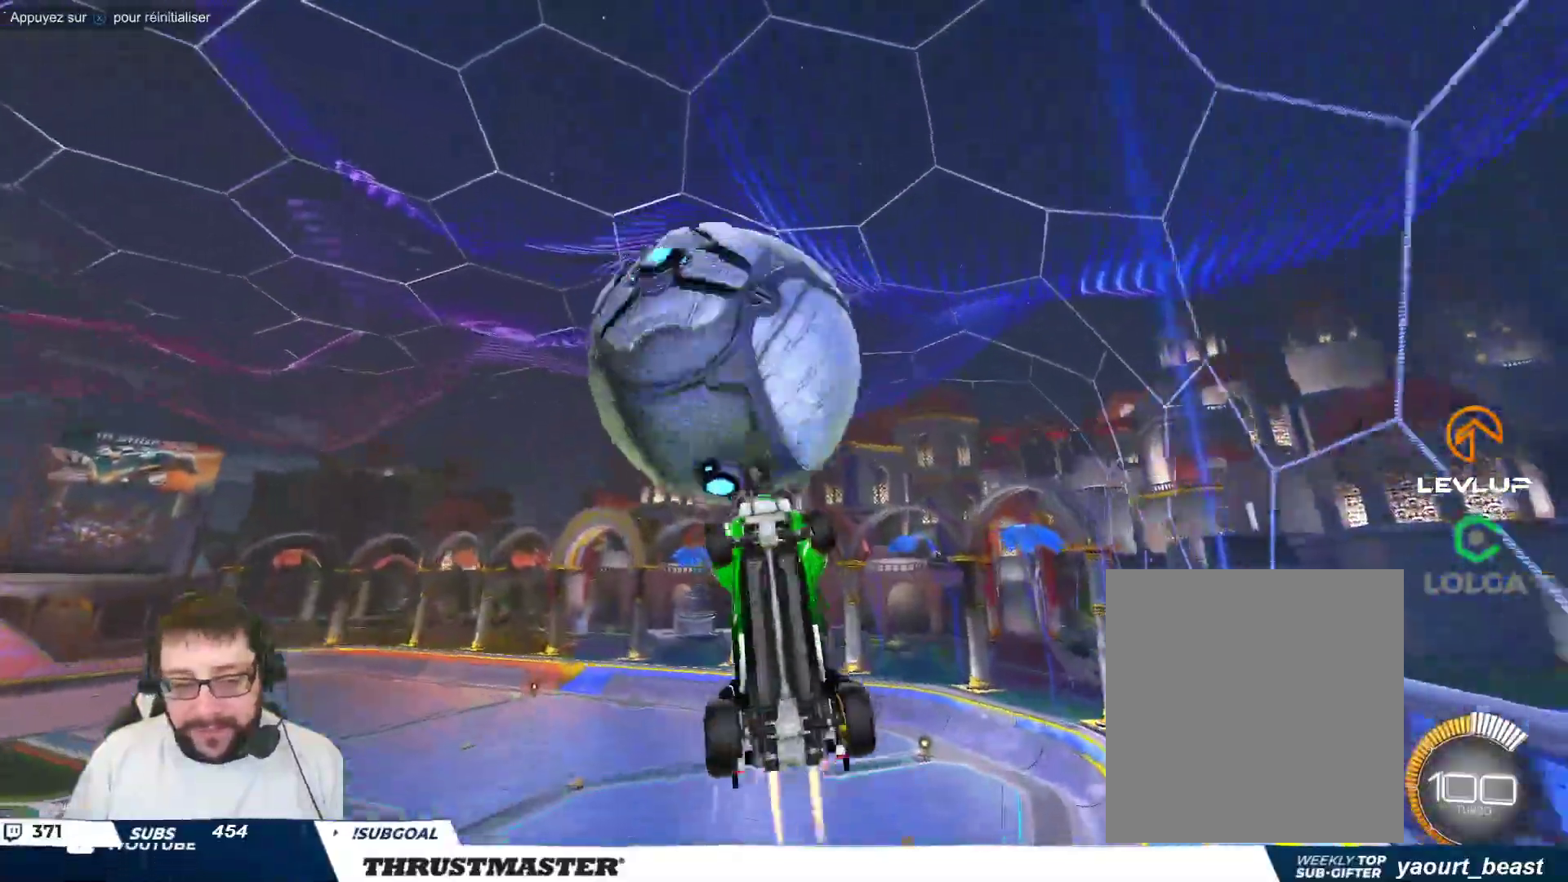
{"buttons": ["R2"], "left_stick": "down-right", "events": [[17, "B", "up"], [133, "R2", "down"], [433, "left_stick", "down-right"]]}
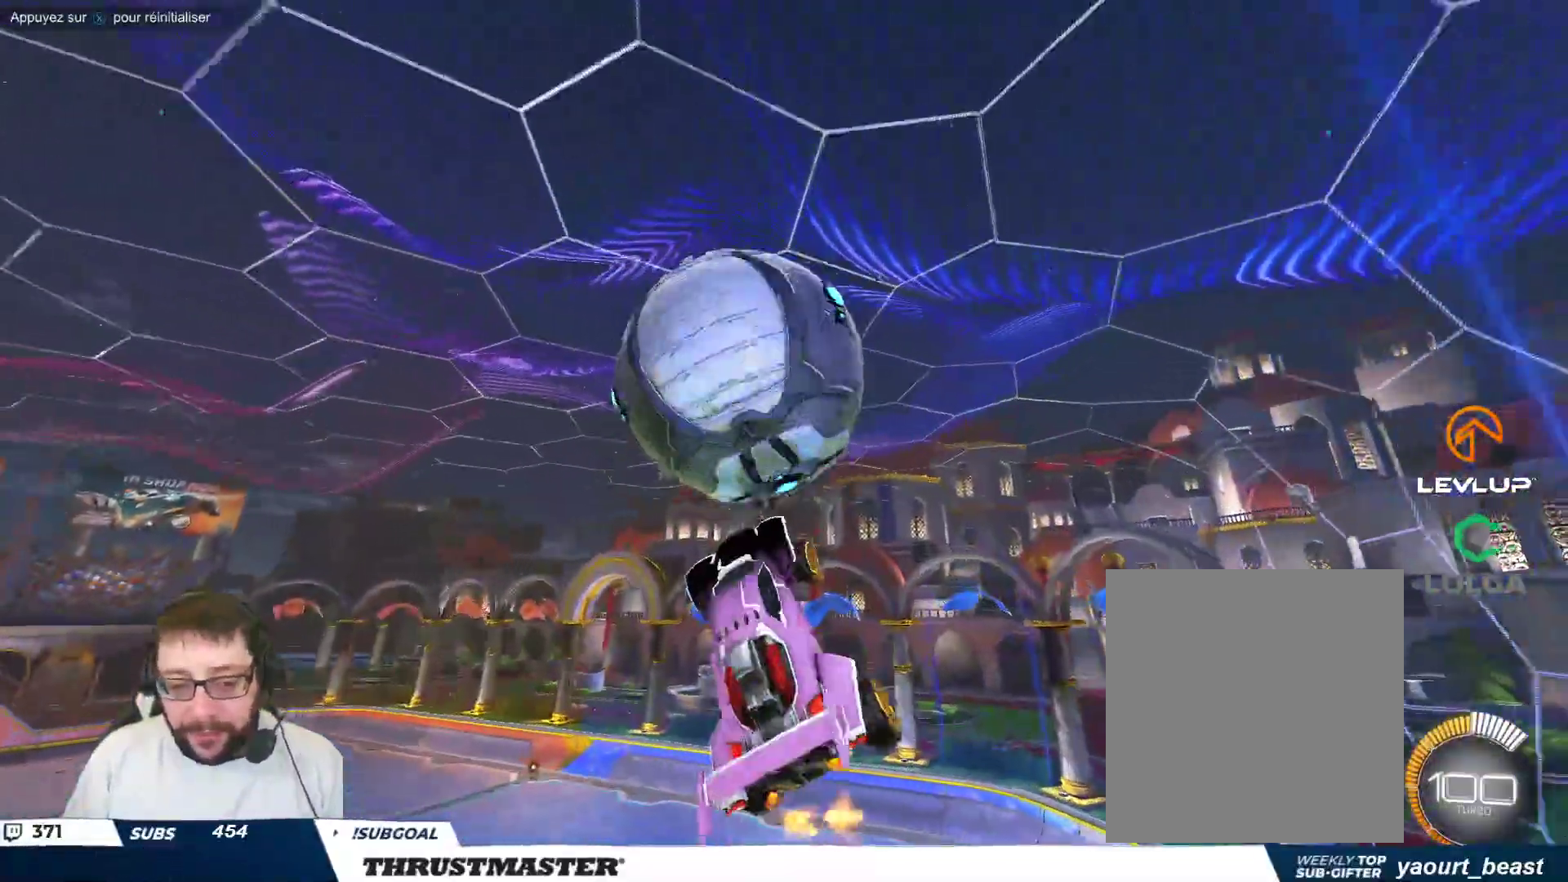
{"buttons": ["R2"], "left_stick": "right", "events": [[183, "left_stick", "right"]]}
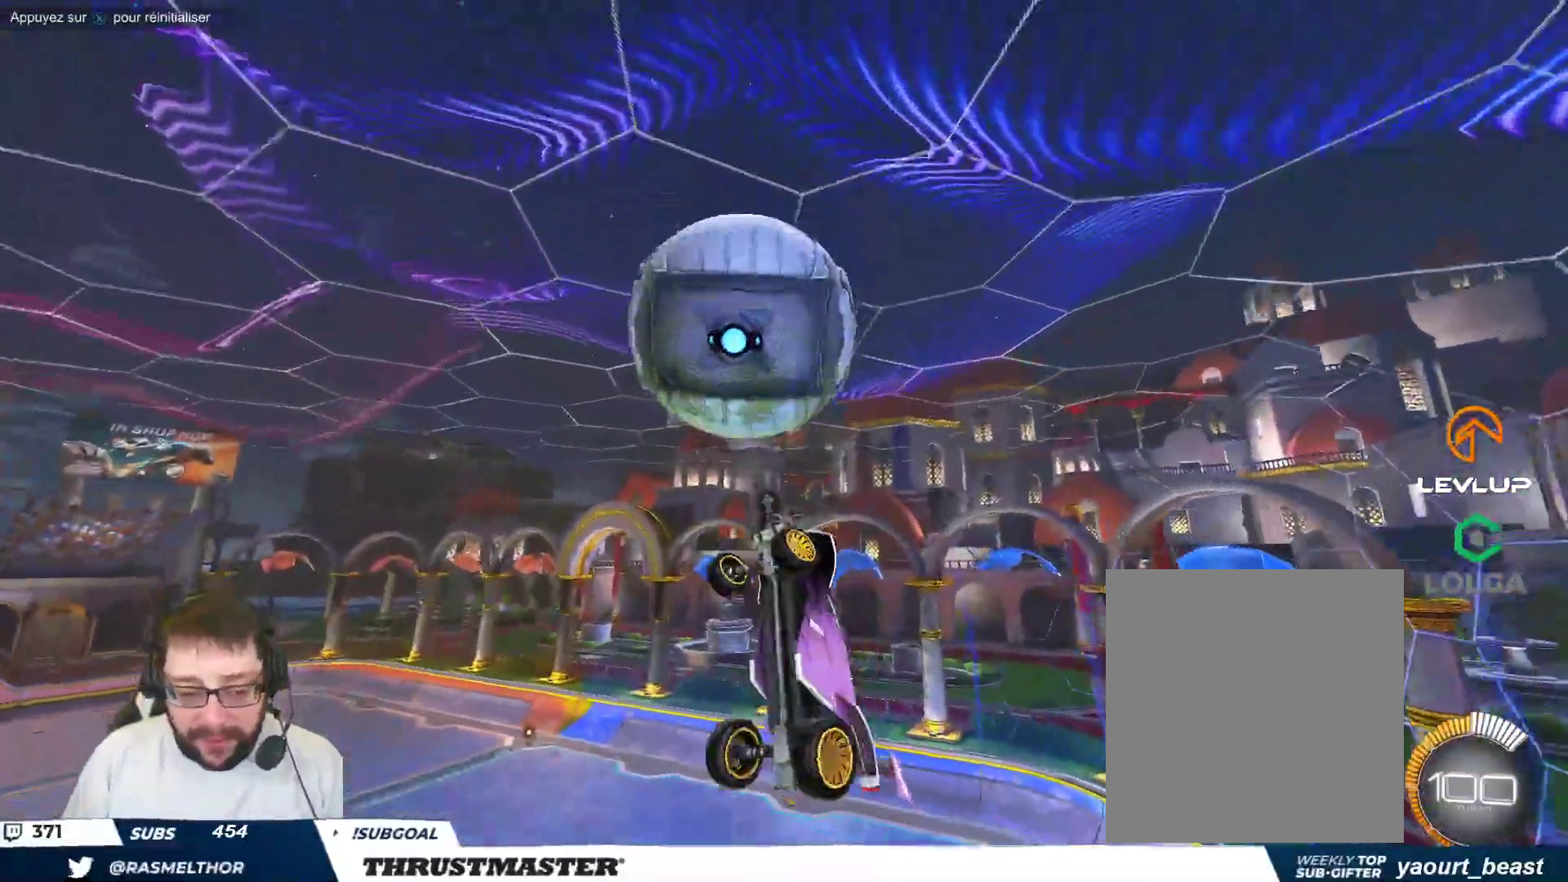
{"buttons": ["B"], "left_stick": "down", "events": [[33, "B", "down"], [50, "R2", "up"], [50, "left_stick", "center"], [117, "B", "up"], [200, "B", "down"], [300, "left_stick", "down"]]}
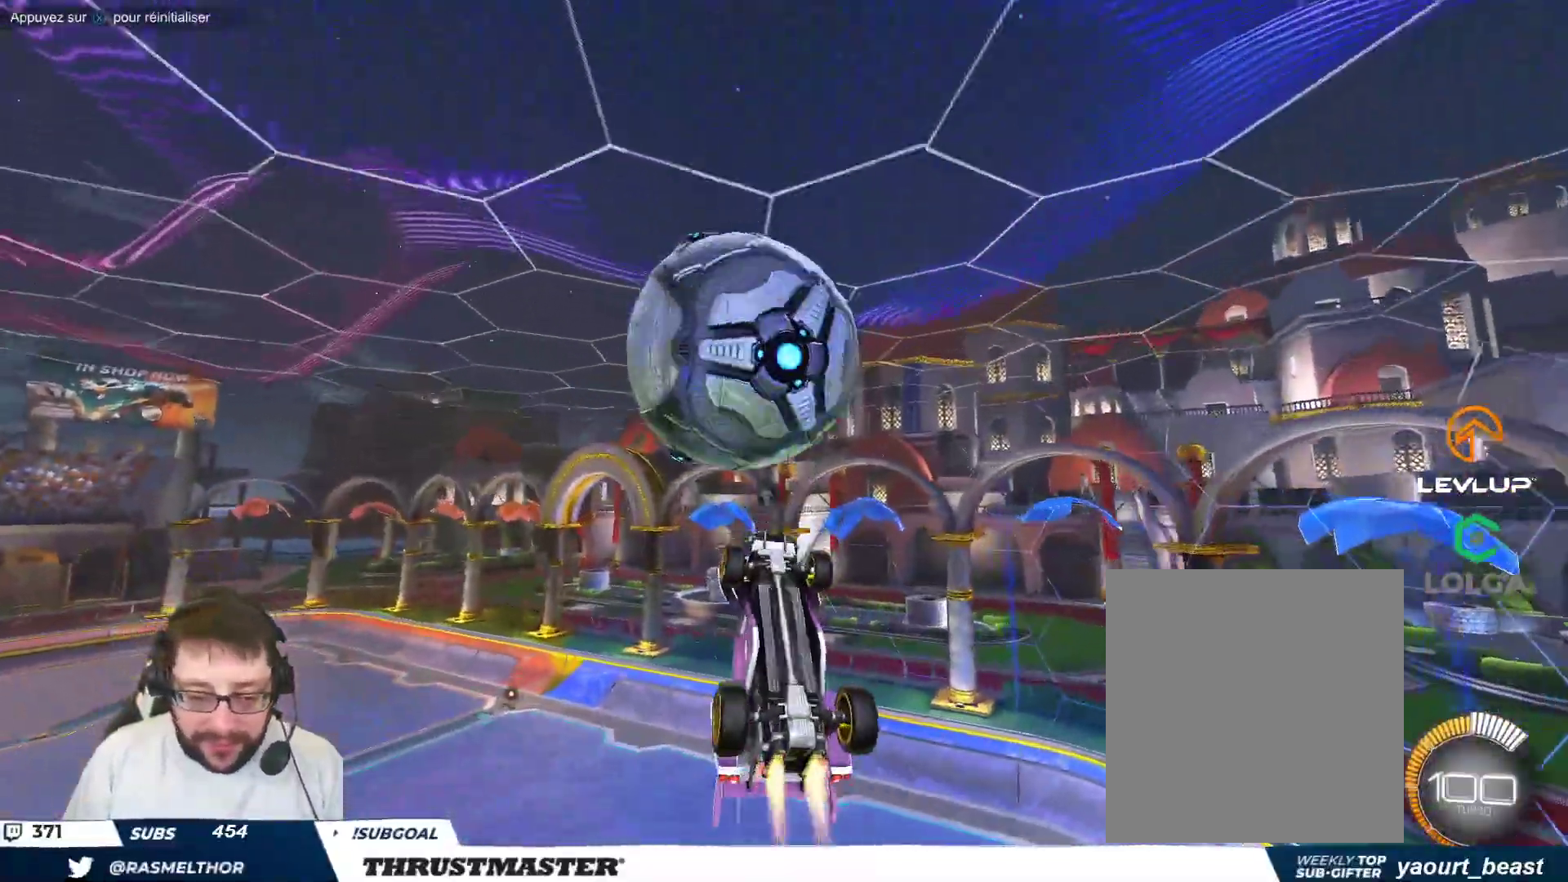
{"buttons": ["R2"], "left_stick": "right", "events": [[183, "B", "up"], [267, "left_stick", "right"], [333, "R2", "down"], [383, "R2", "up"], [450, "R2", "down"]]}
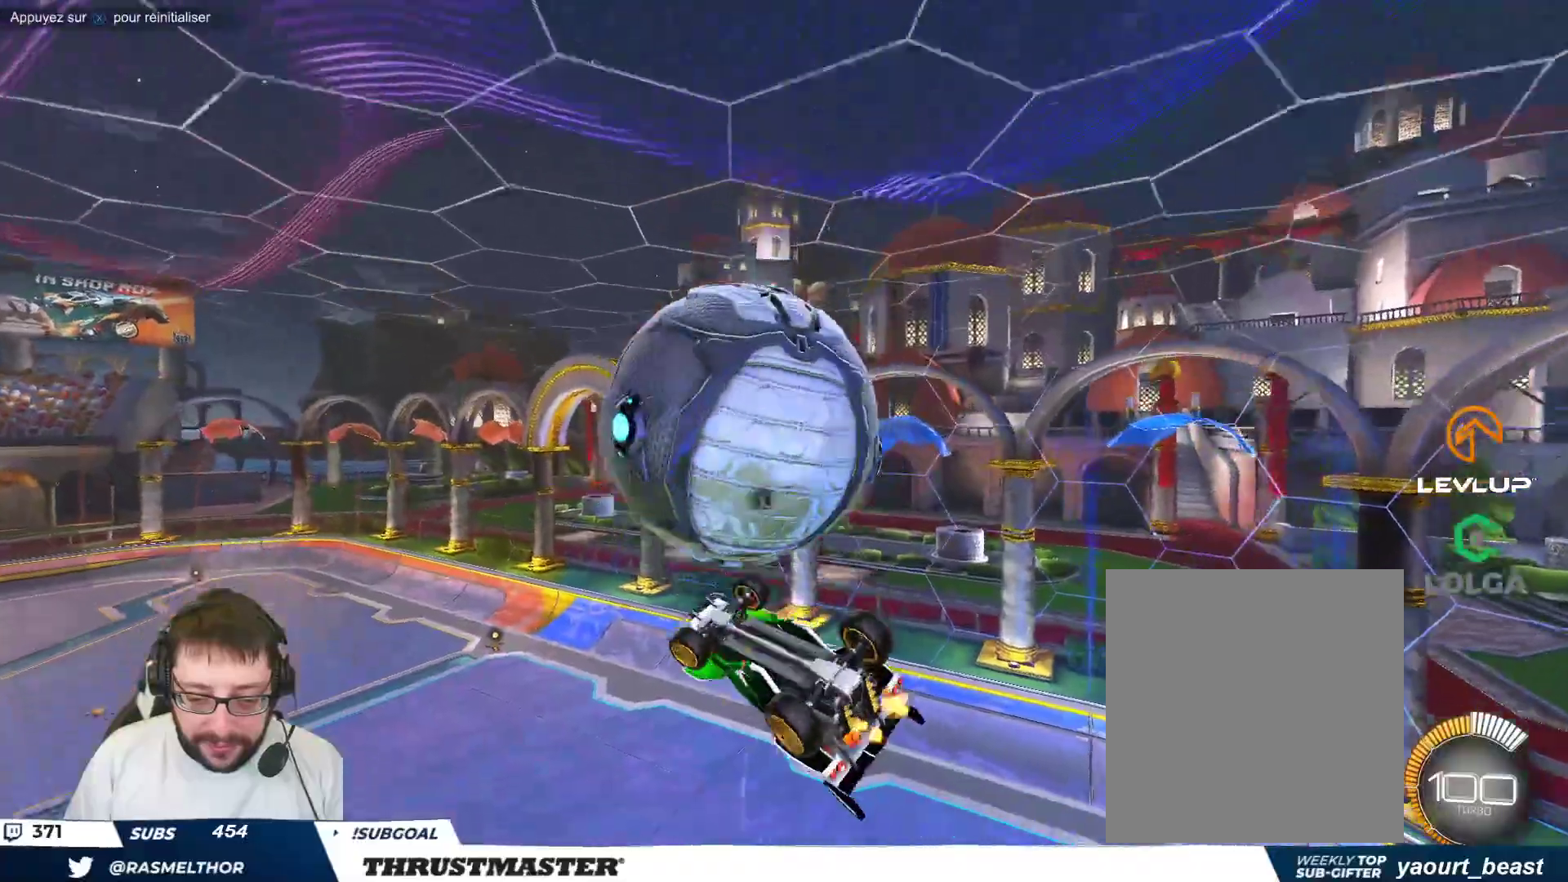
{"buttons": ["B"], "left_stick": "down", "events": [[250, "B", "down"], [267, "R2", "up"], [500, "left_stick", "down"]]}
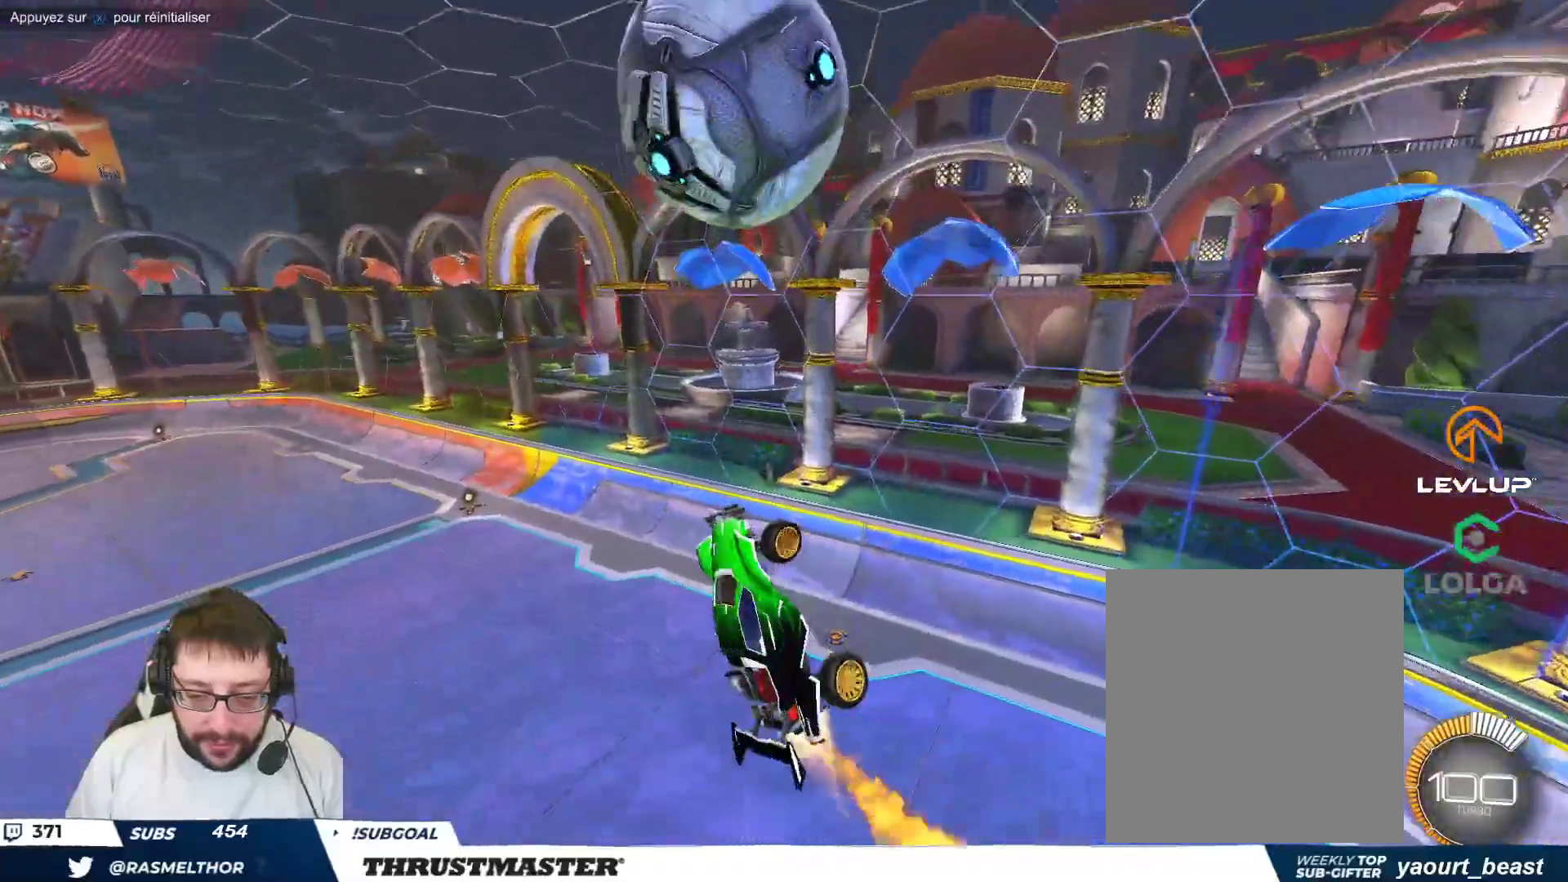
{"buttons": [], "left_stick": "right", "events": [[67, "B", "up"], [150, "left_stick", "center"], [217, "left_stick", "up-right"], [300, "A", "down"], [383, "A", "up"], [483, "left_stick", "right"]]}
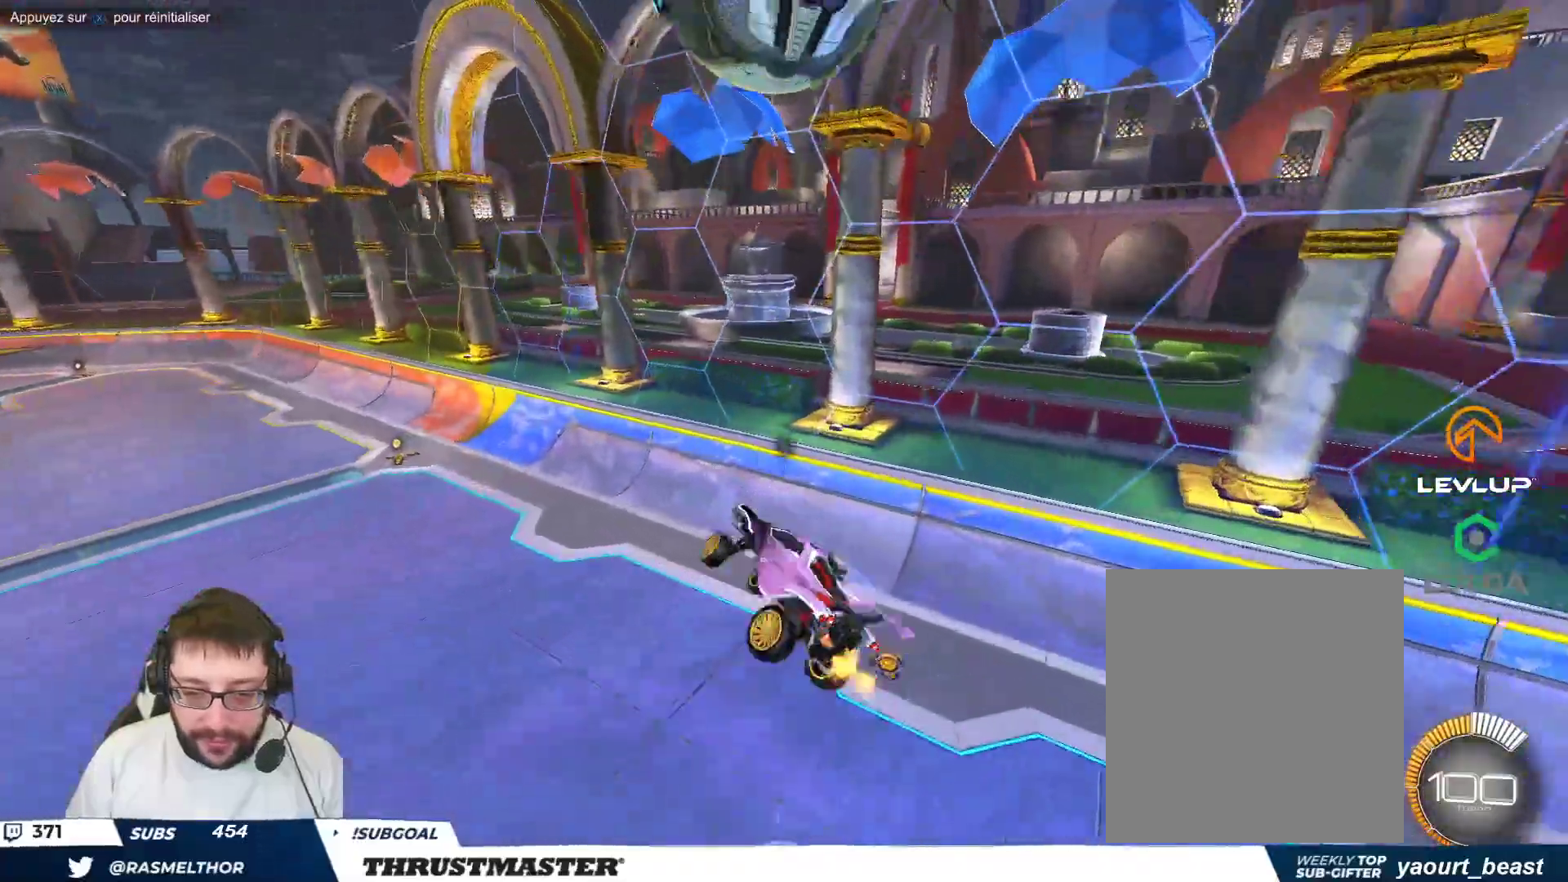
{"buttons": ["R2"], "left_stick": "down-left", "events": [[83, "left_stick", "down-right"], [150, "B", "down"], [317, "left_stick", "down-left"], [417, "B", "up"], [467, "R2", "down"]]}
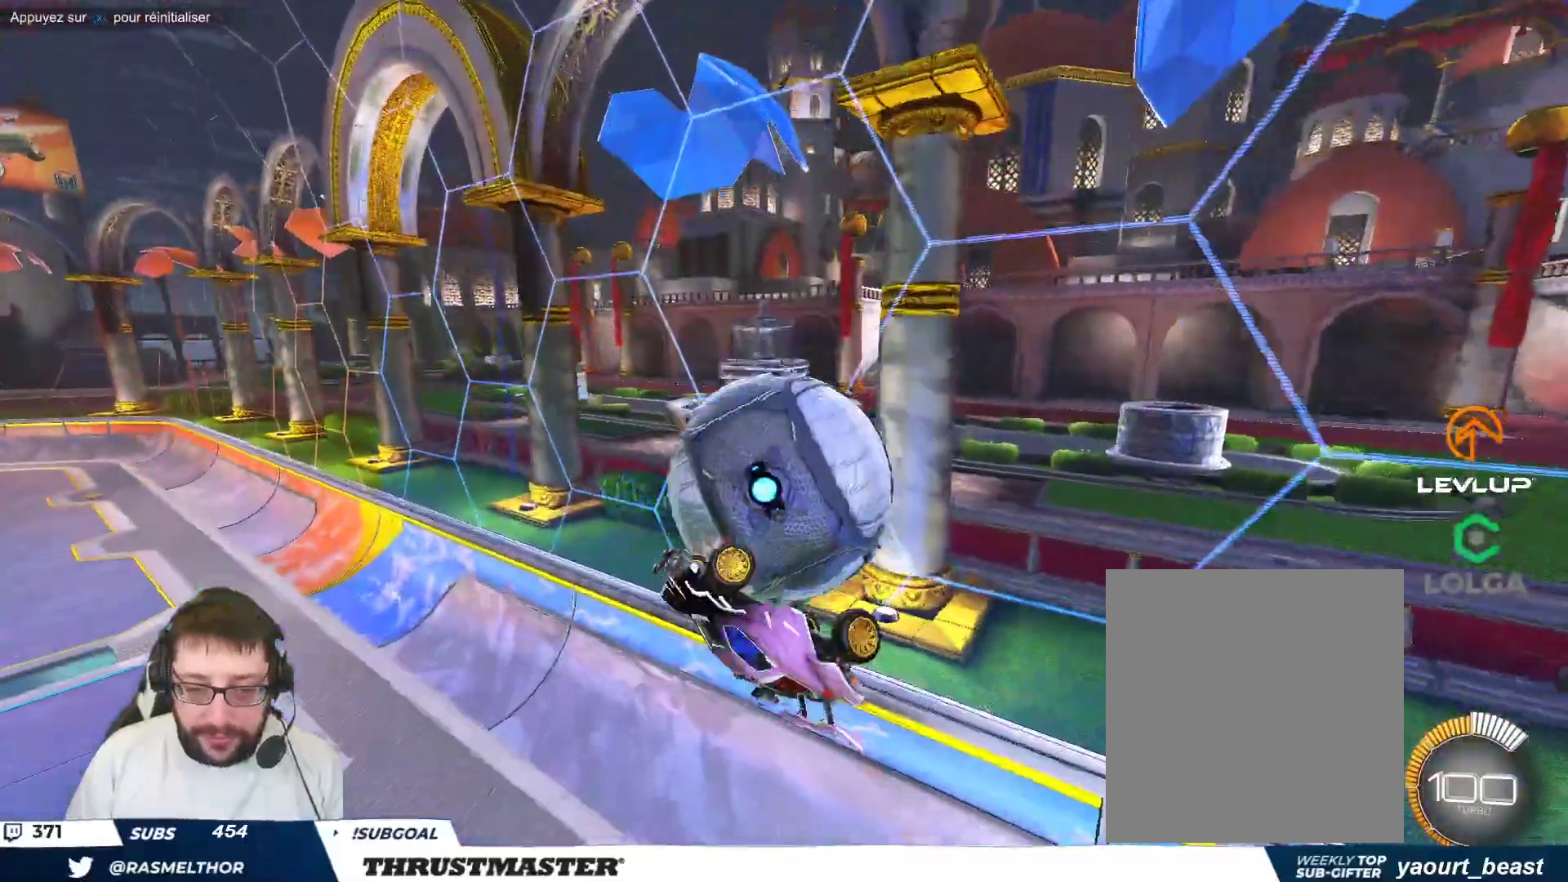
{"buttons": ["R2"], "left_stick": "up-left", "events": [[83, "left_stick", "down-right"], [183, "left_stick", "up"], [400, "left_stick", "up-left"]]}
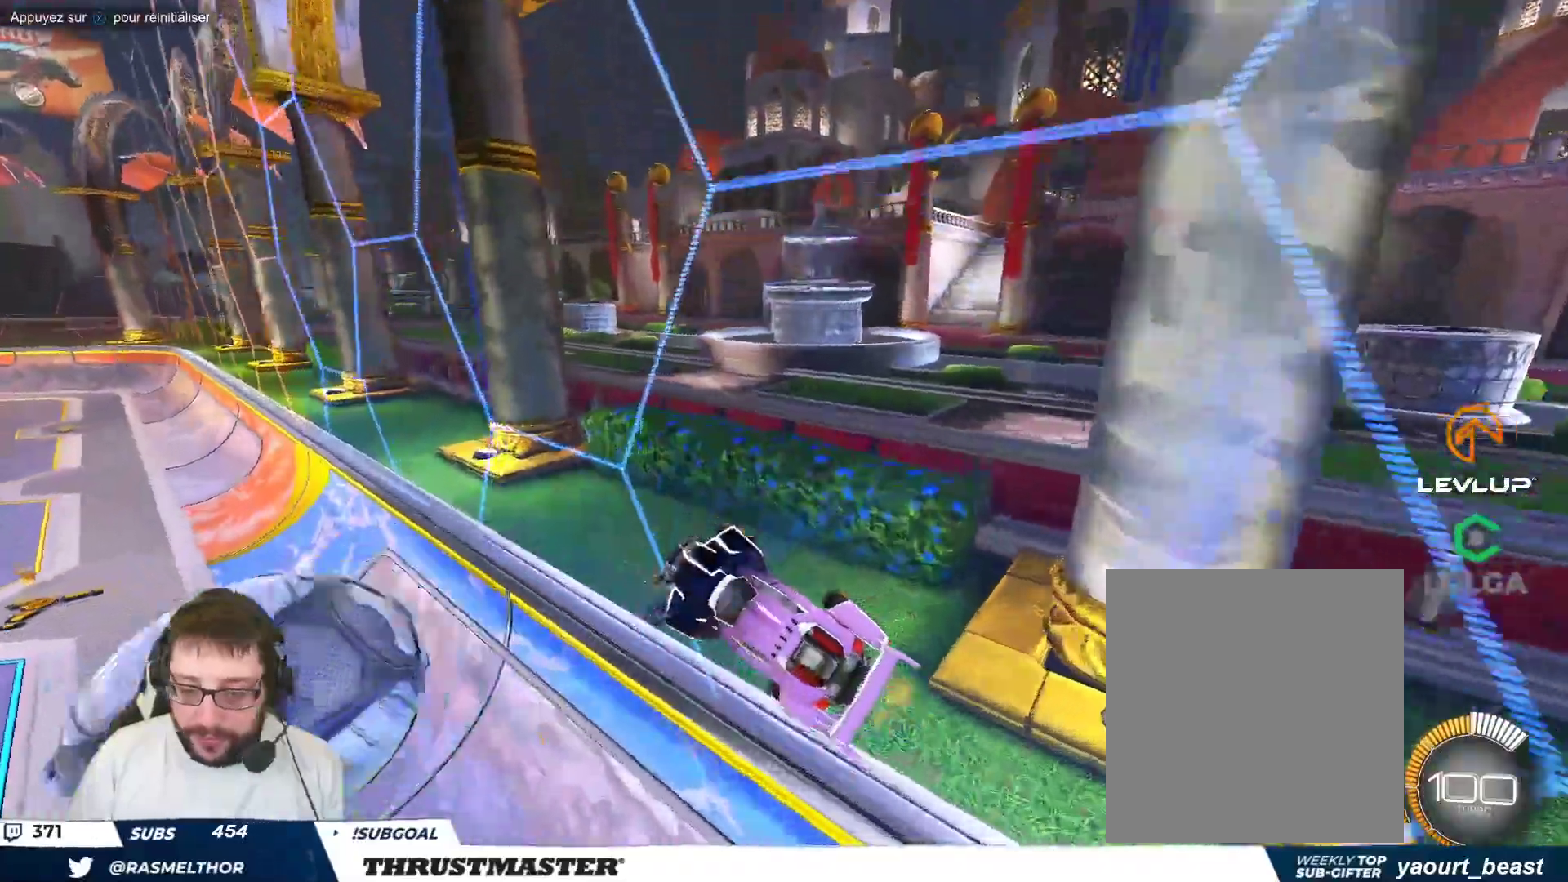
{"buttons": ["R2"], "left_stick": "left", "events": [[67, "R2", "up"], [67, "left_stick", "left"], [133, "Y", "down"], [217, "Y", "up"], [417, "R2", "down"]]}
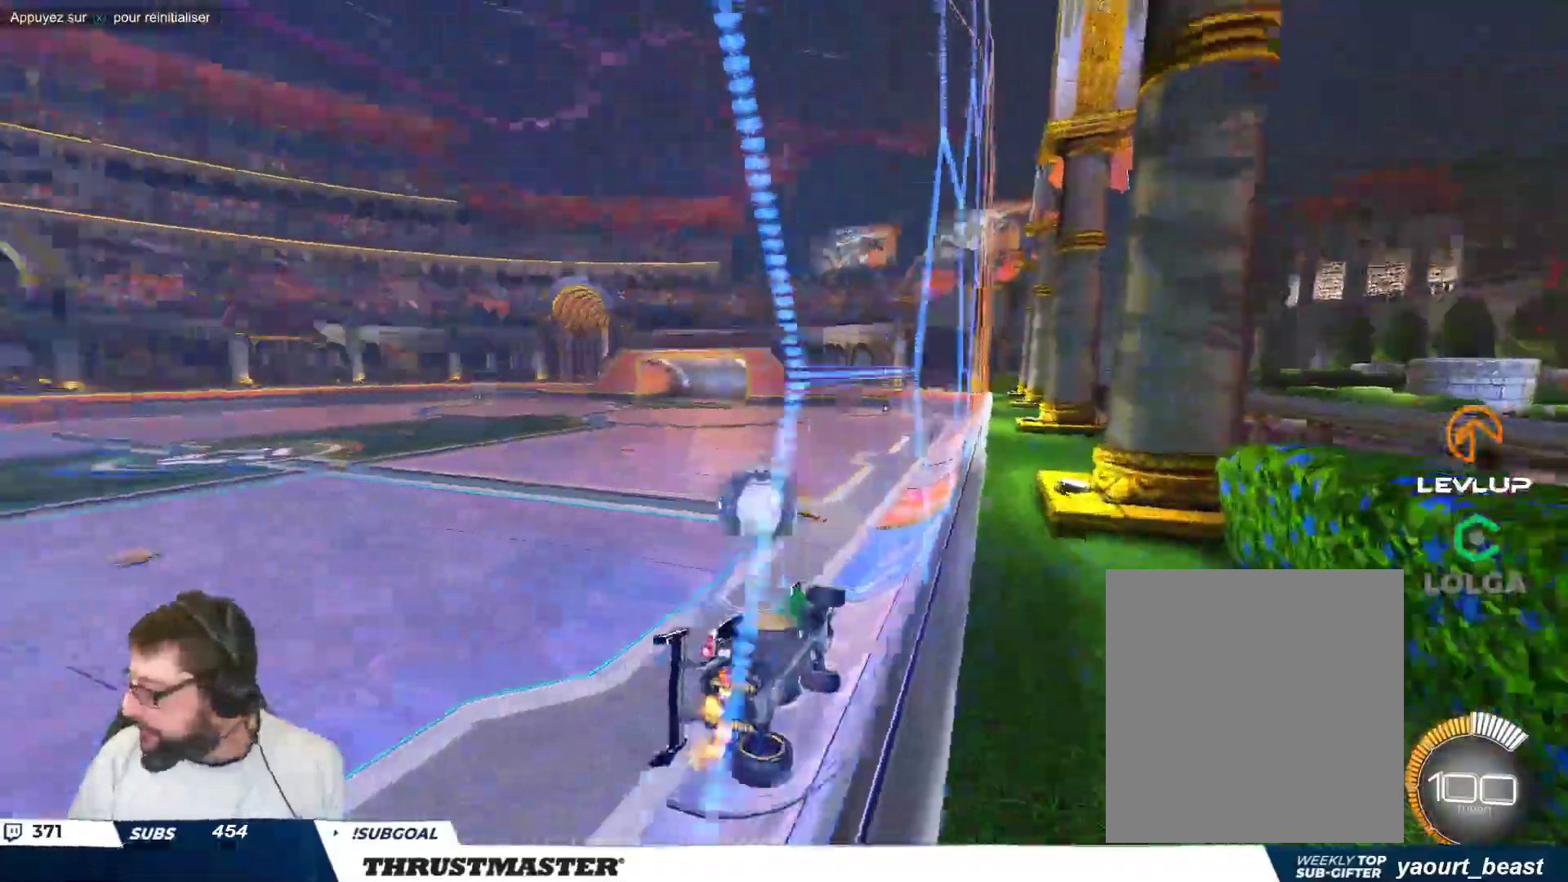
{"buttons": [], "left_stick": "center", "events": [[17, "left_stick", "center"], [283, "R2", "up"]]}
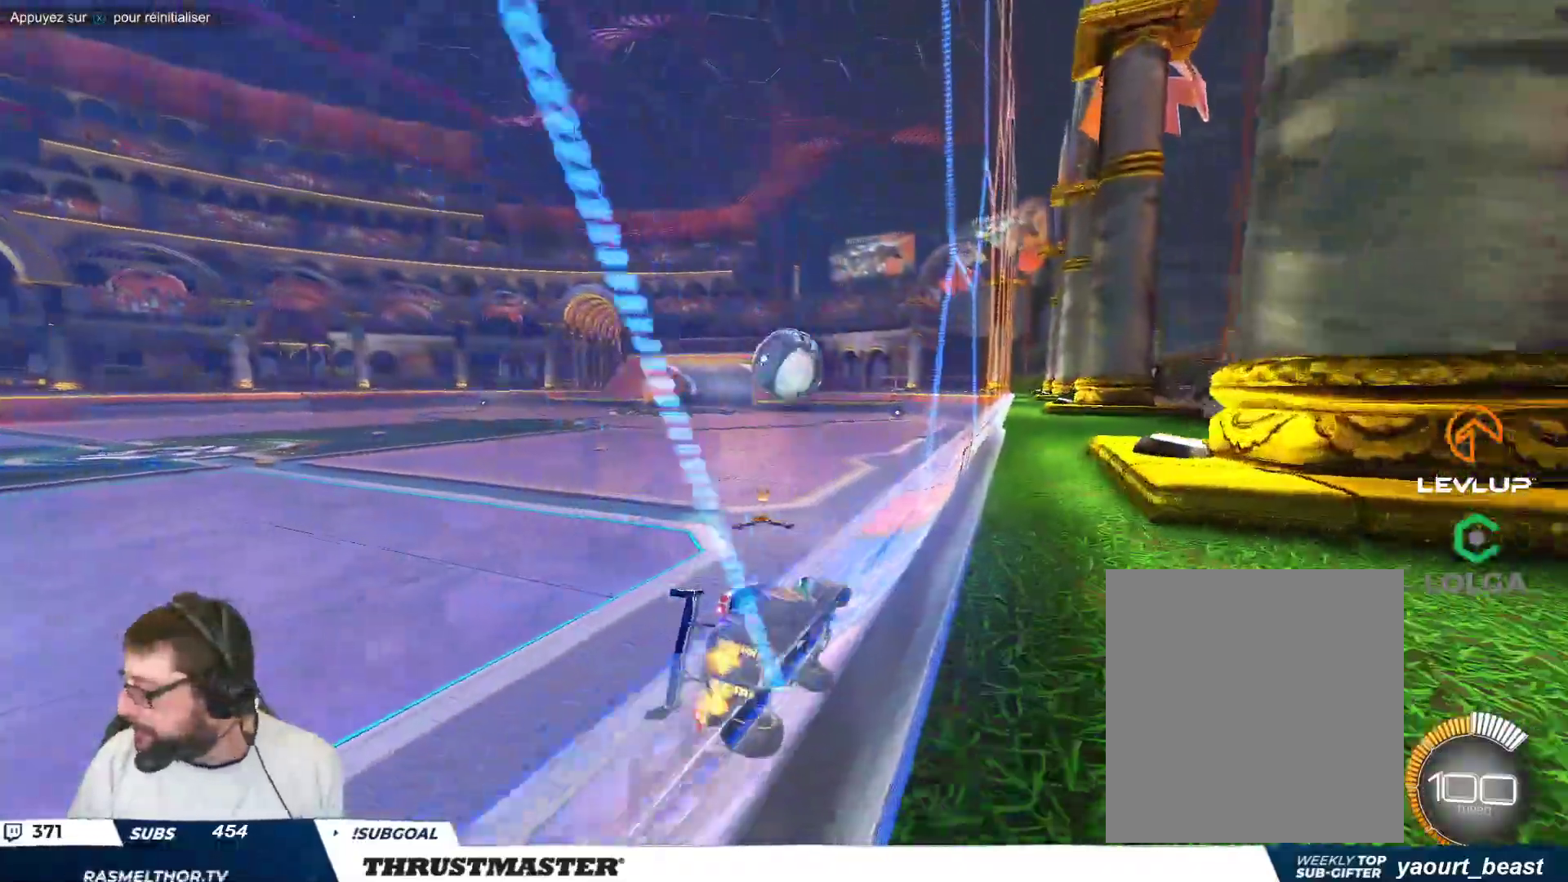
{"buttons": ["R2"], "left_stick": "center", "events": [[333, "R2", "down"]]}
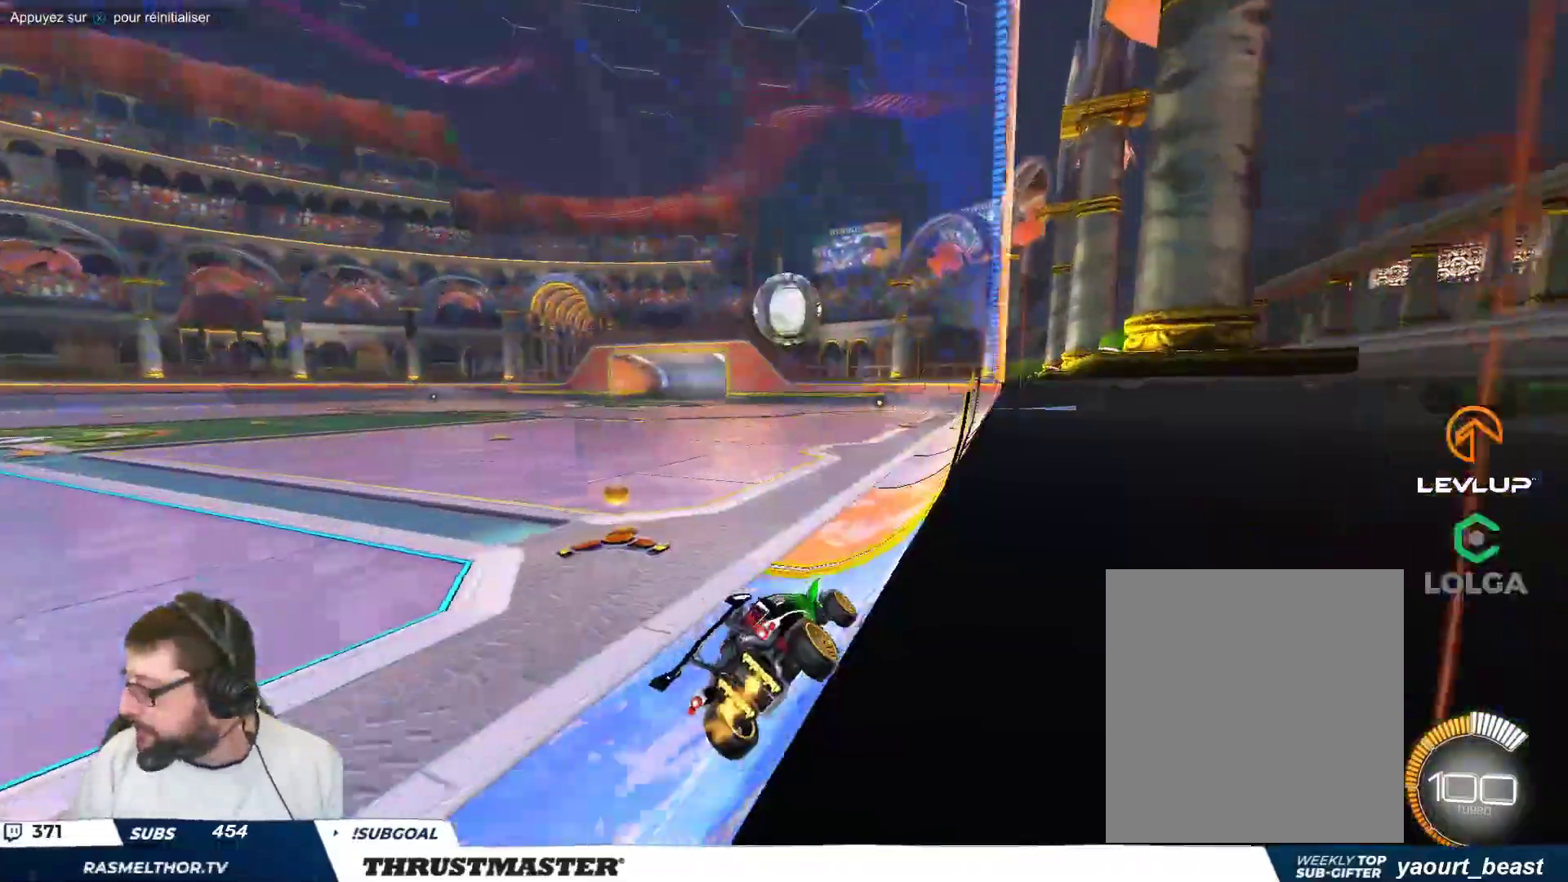
{"buttons": [], "left_stick": "center", "events": [[183, "R2", "up"]]}
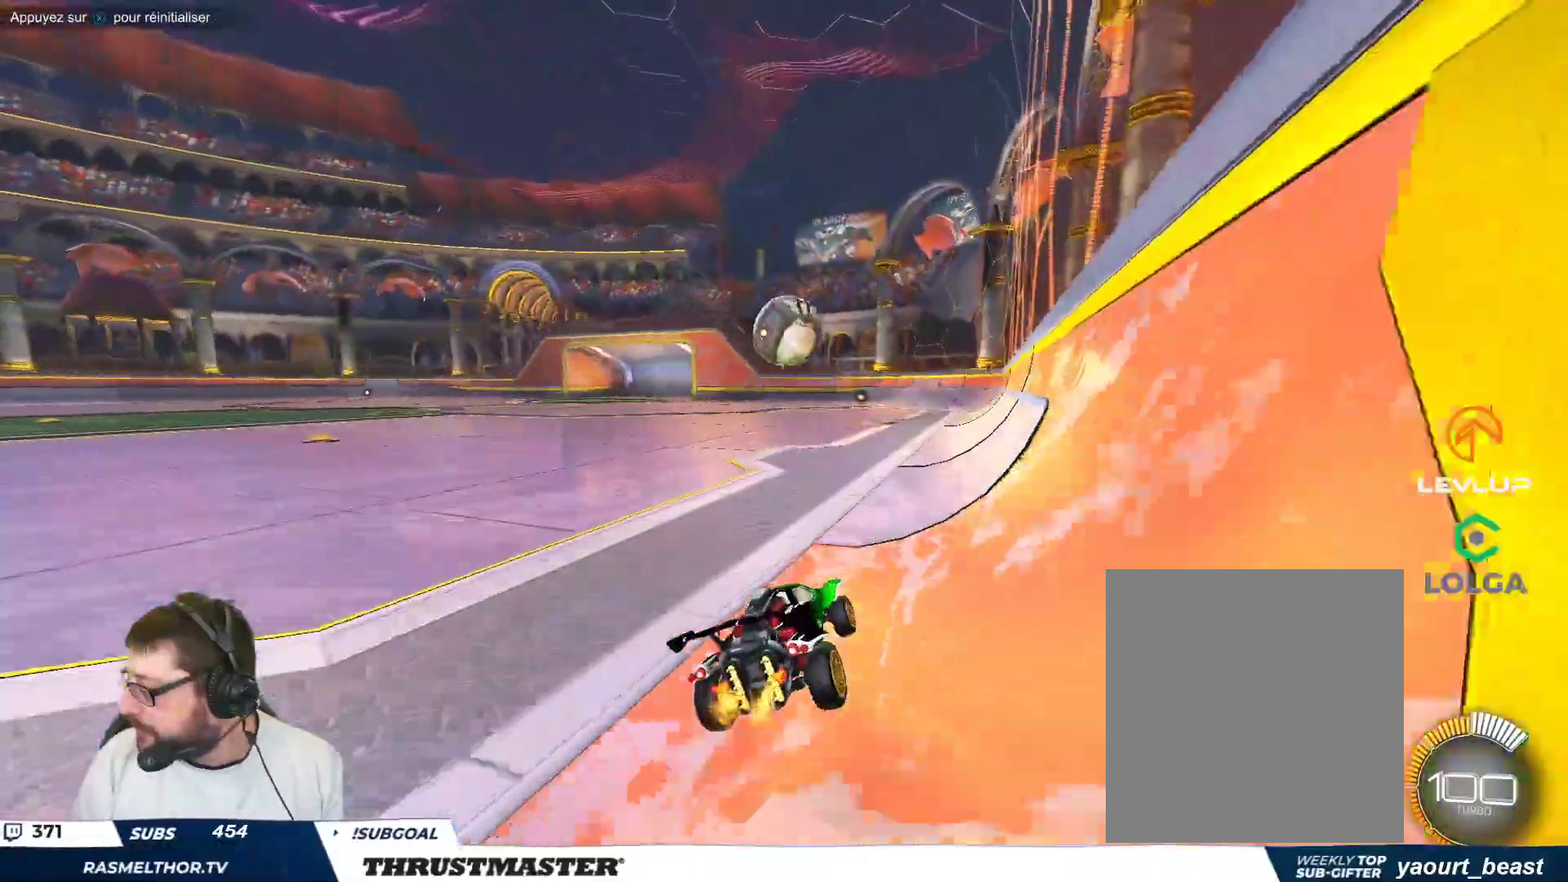
{"buttons": [], "left_stick": "center", "events": []}
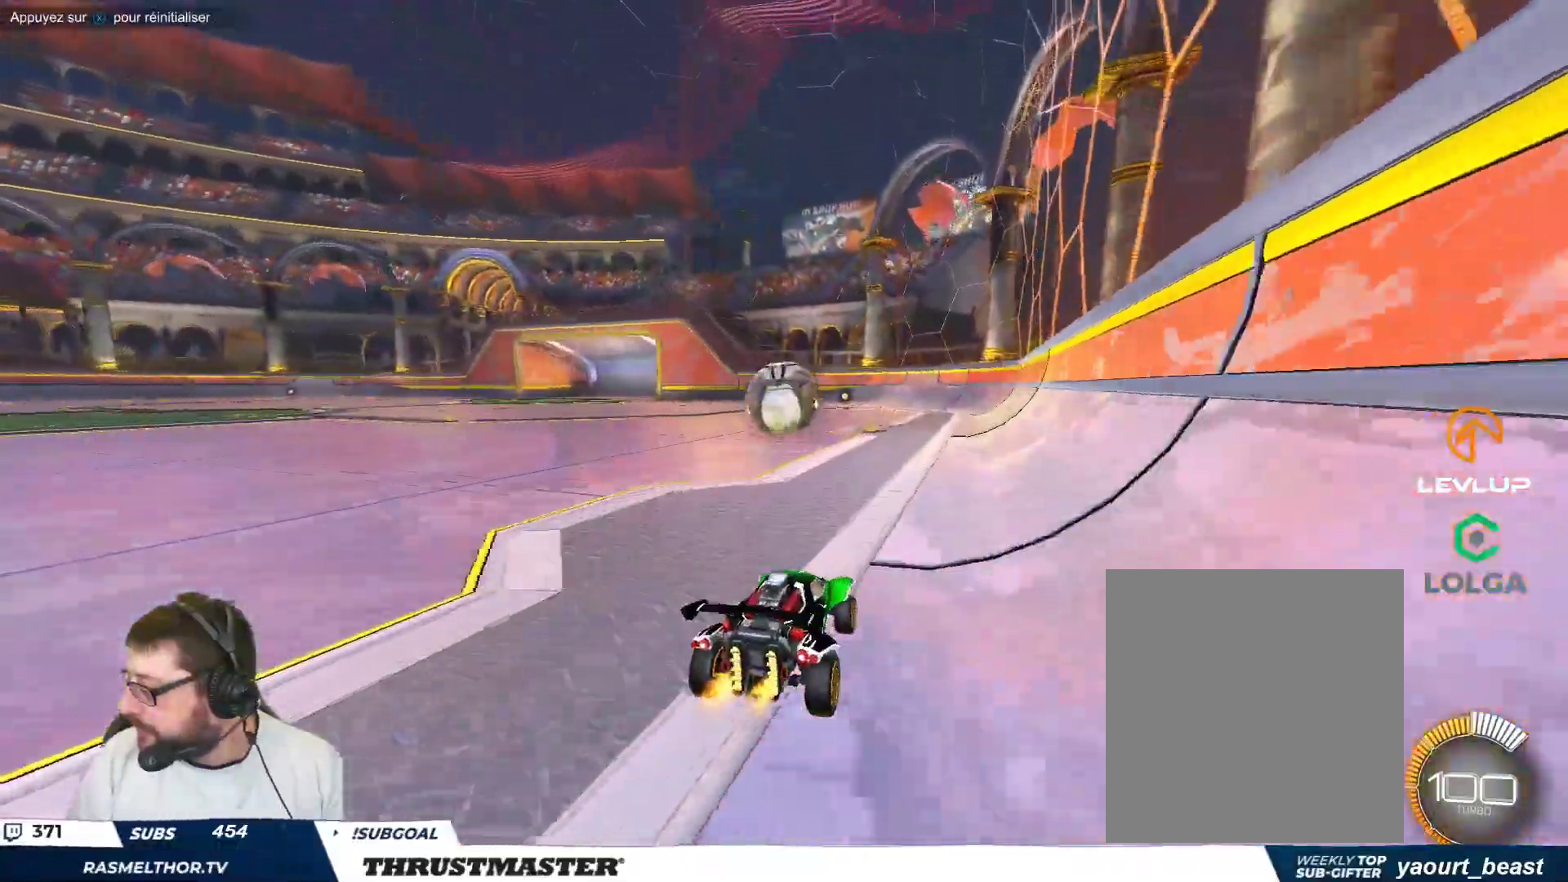
{"buttons": [], "left_stick": "center", "events": []}
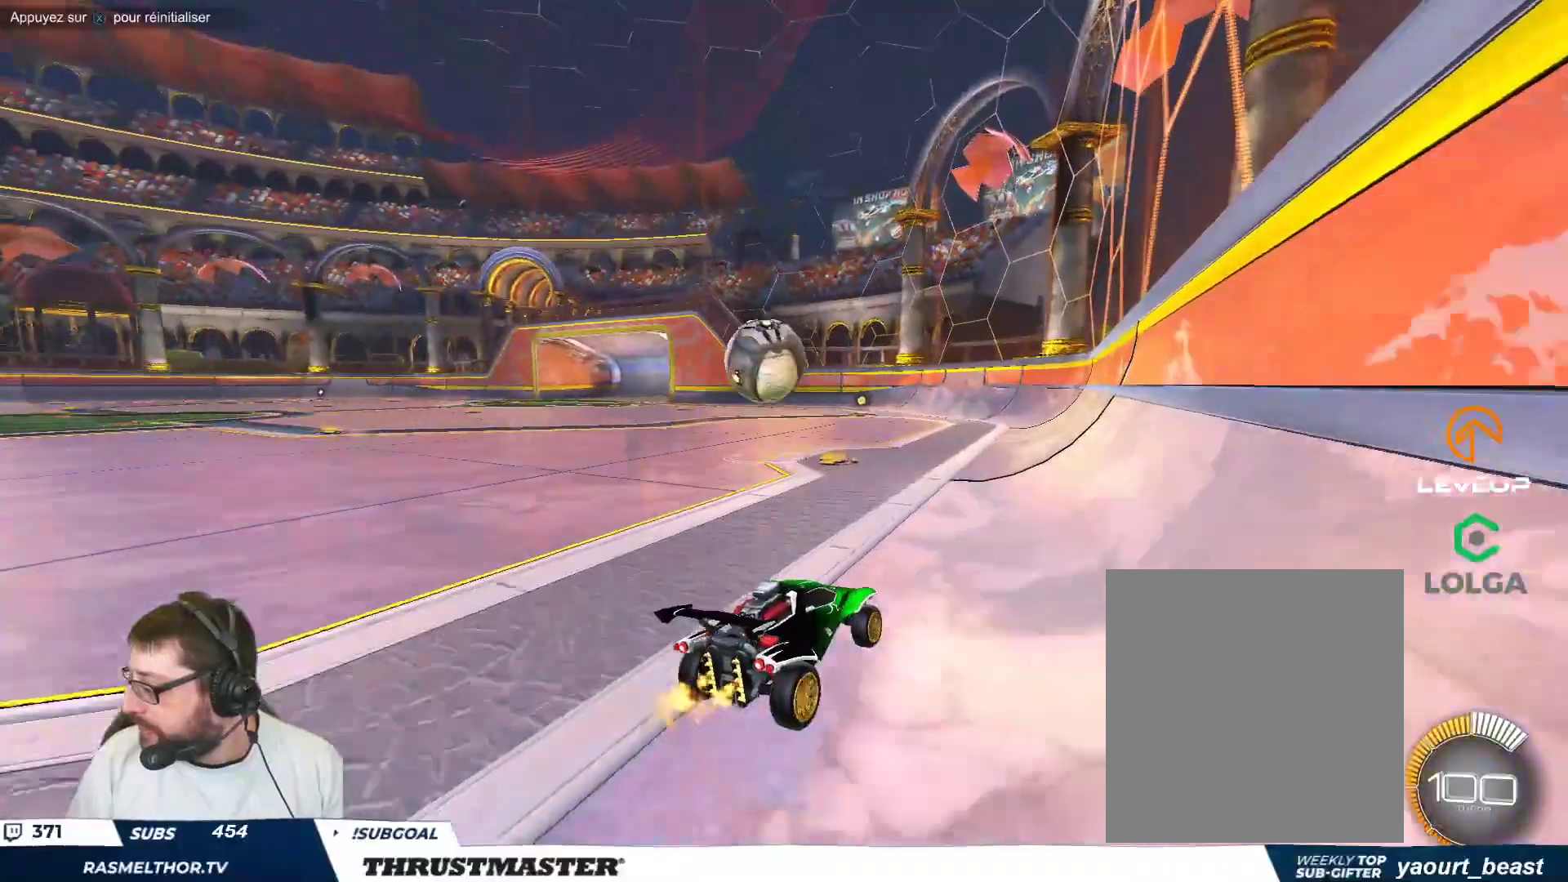
{"buttons": ["R2"], "left_stick": "center", "events": [[350, "R2", "down"]]}
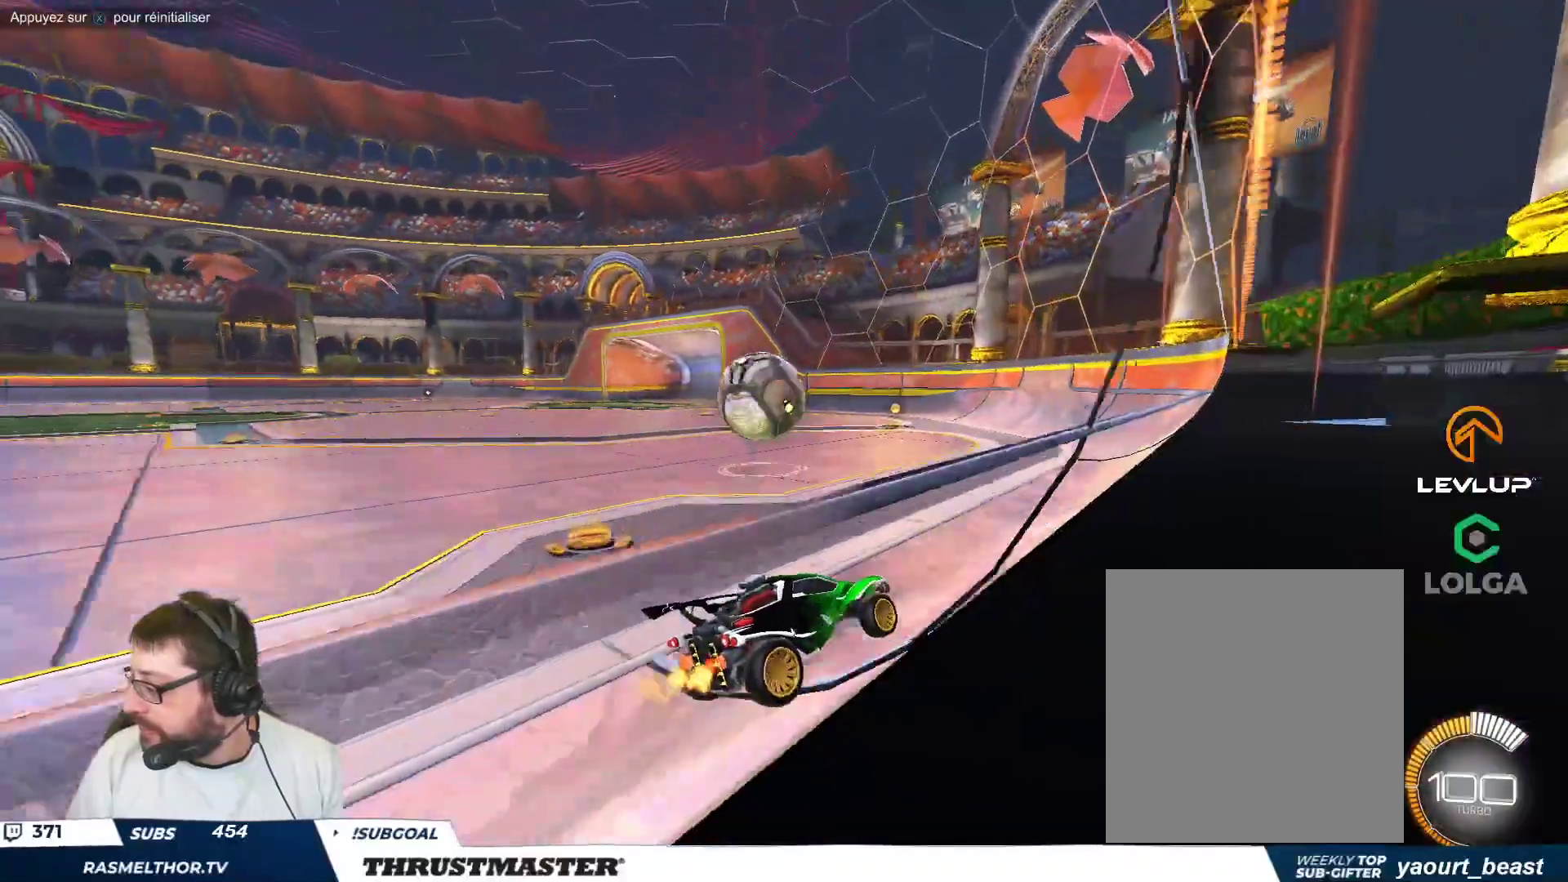
{"buttons": ["R2"], "left_stick": "center", "events": [[100, "left_stick", "up-left"], [183, "left_stick", "center"], [300, "left_stick", "up-left"], [467, "left_stick", "center"]]}
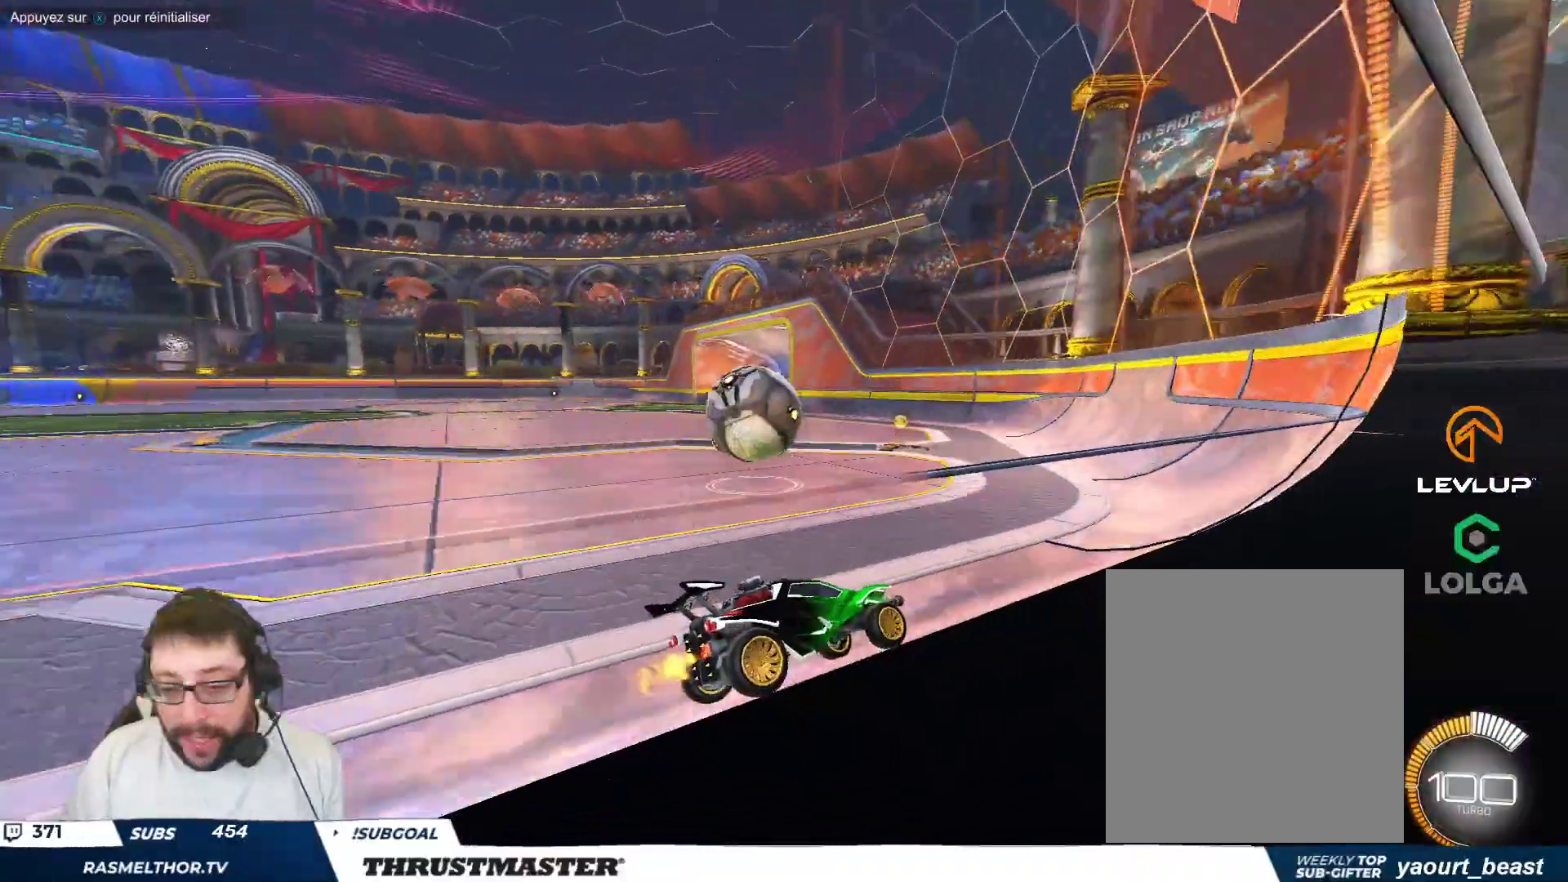
{"buttons": ["B"], "left_stick": "up-left", "events": [[50, "B", "down"], [50, "Y", "down"], [83, "left_stick", "up-left"], [183, "R2", "up"], [200, "Y", "up"], [350, "left_stick", "center"], [450, "left_stick", "up-left"]]}
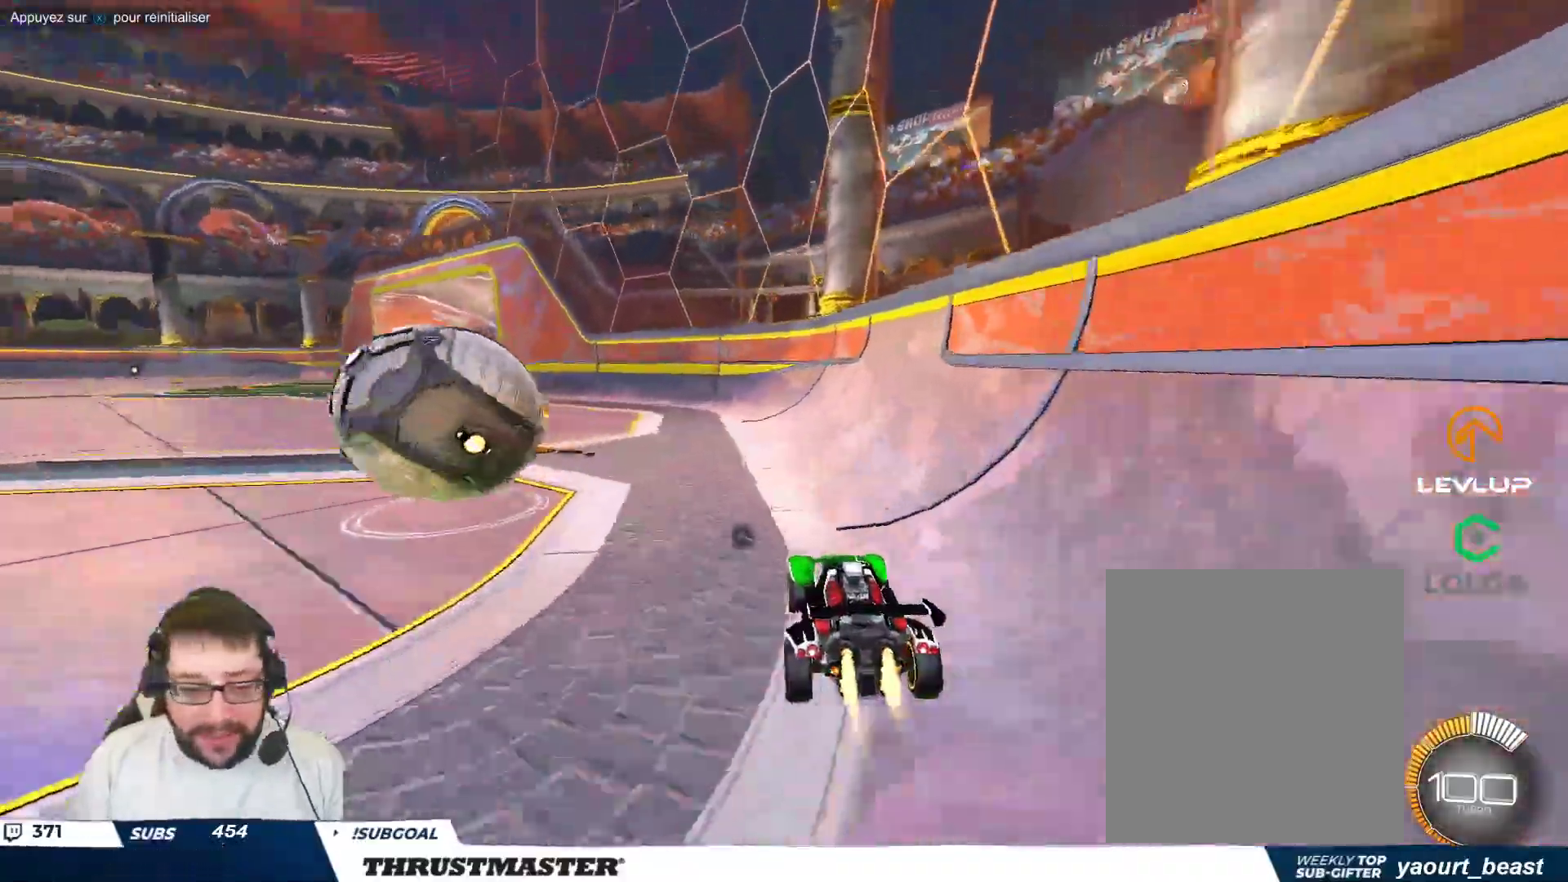
{"buttons": [], "left_stick": "down-left", "events": [[67, "left_stick", "left"], [83, "B", "up"], [150, "R2", "down"], [217, "R2", "up"], [400, "left_stick", "down-left"]]}
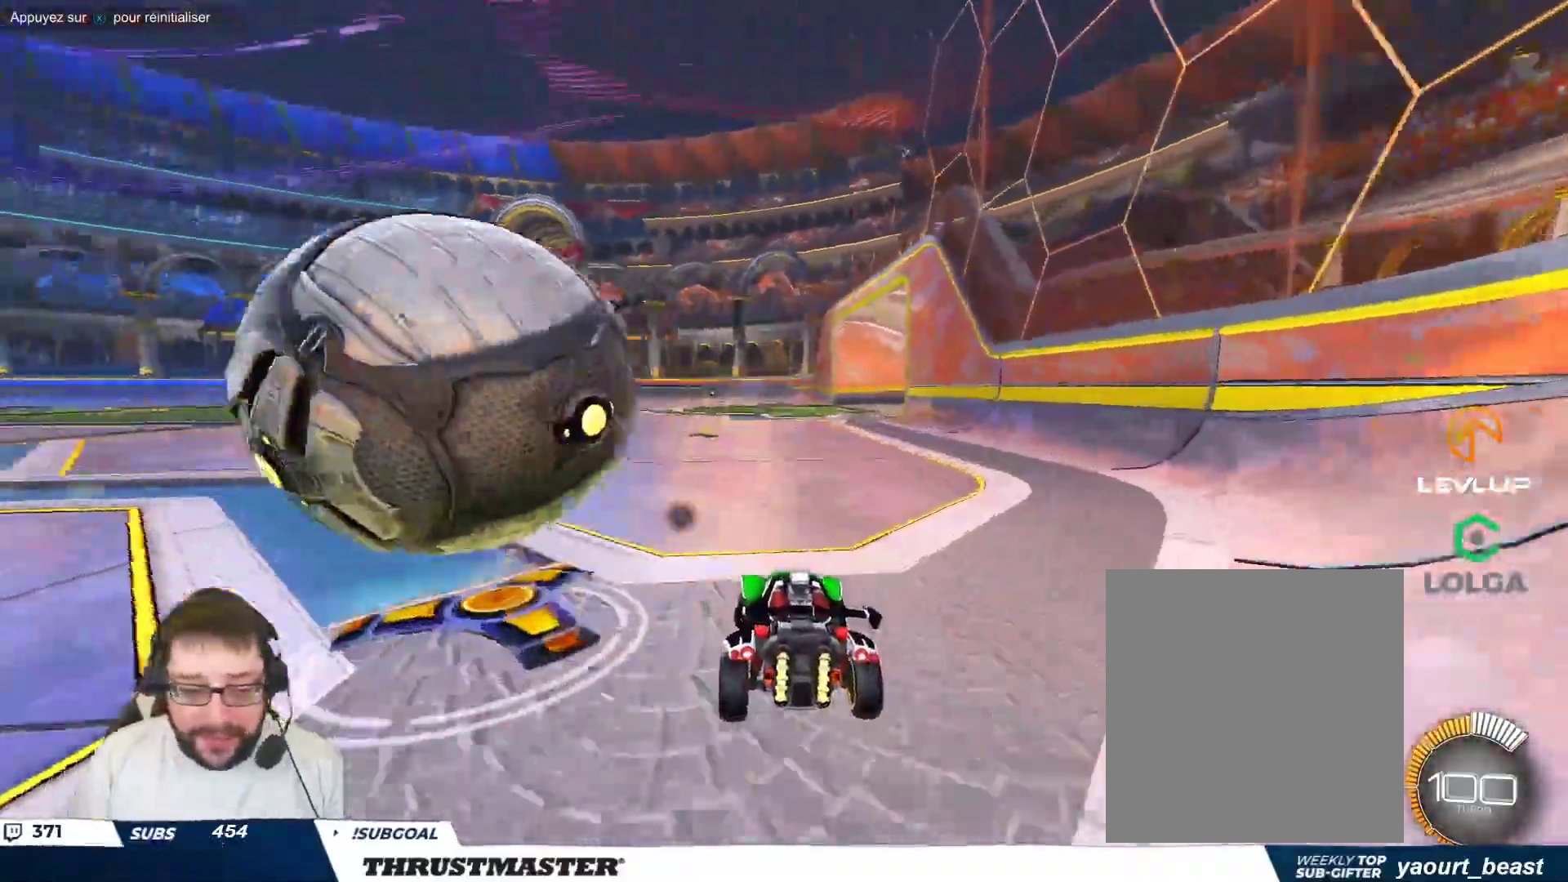
{"buttons": [], "left_stick": "center", "events": [[50, "left_stick", "left"], [200, "left_stick", "center"], [300, "B", "down"], [400, "left_stick", "up-left"], [483, "B", "up"], [500, "left_stick", "center"]]}
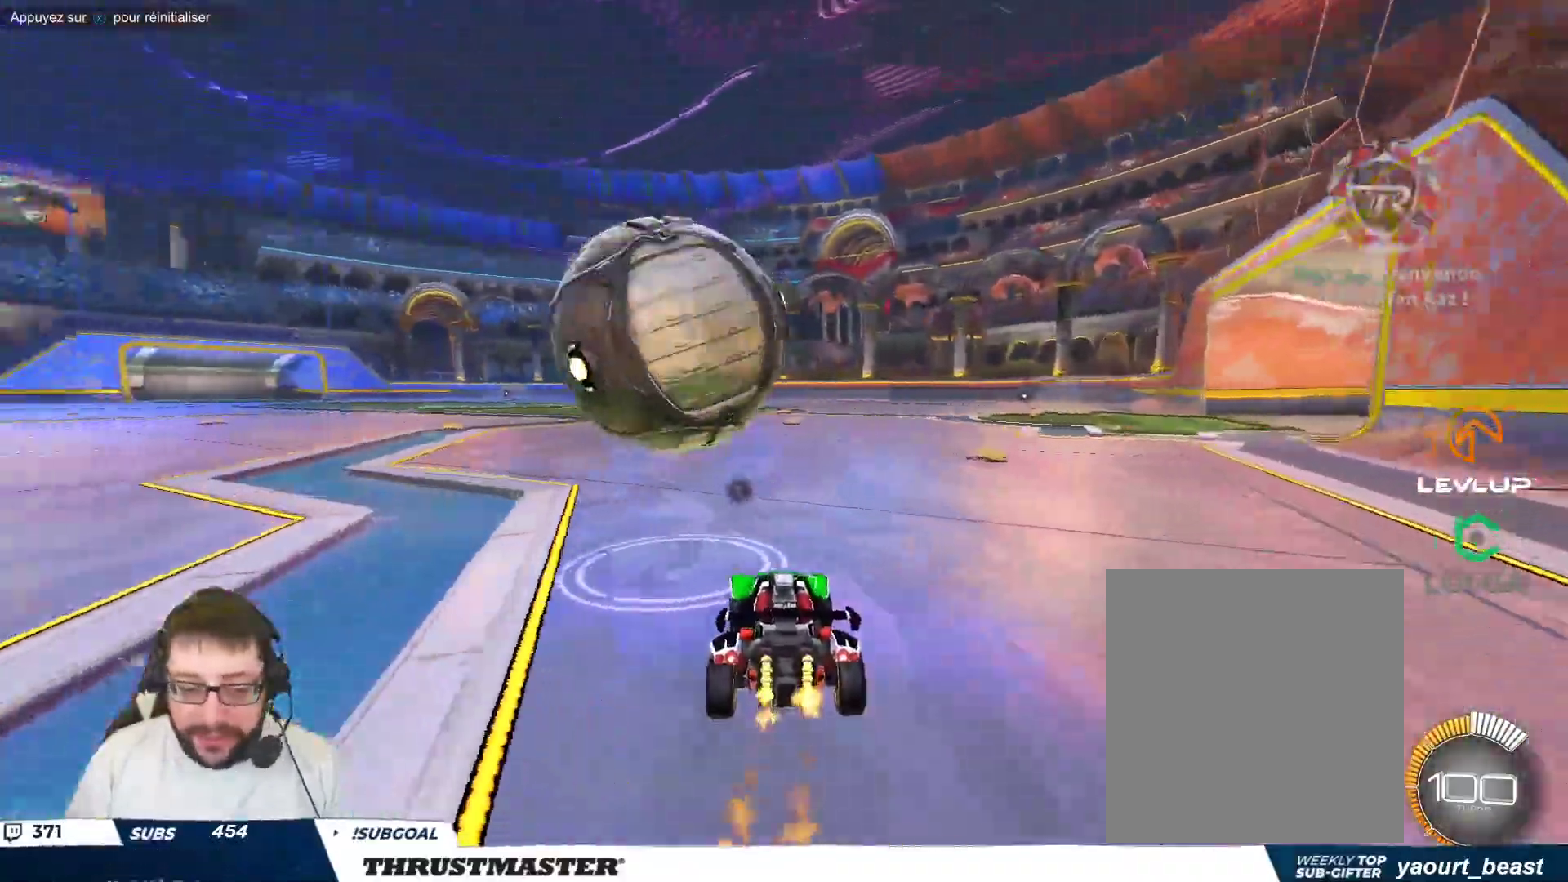
{"buttons": [], "left_stick": "center", "events": [[100, "B", "down"], [150, "left_stick", "right"], [183, "B", "up"], [217, "left_stick", "center"], [267, "R2", "down"], [333, "R2", "up"], [350, "B", "down"], [367, "Y", "down"], [417, "B", "up"], [450, "Y", "up"]]}
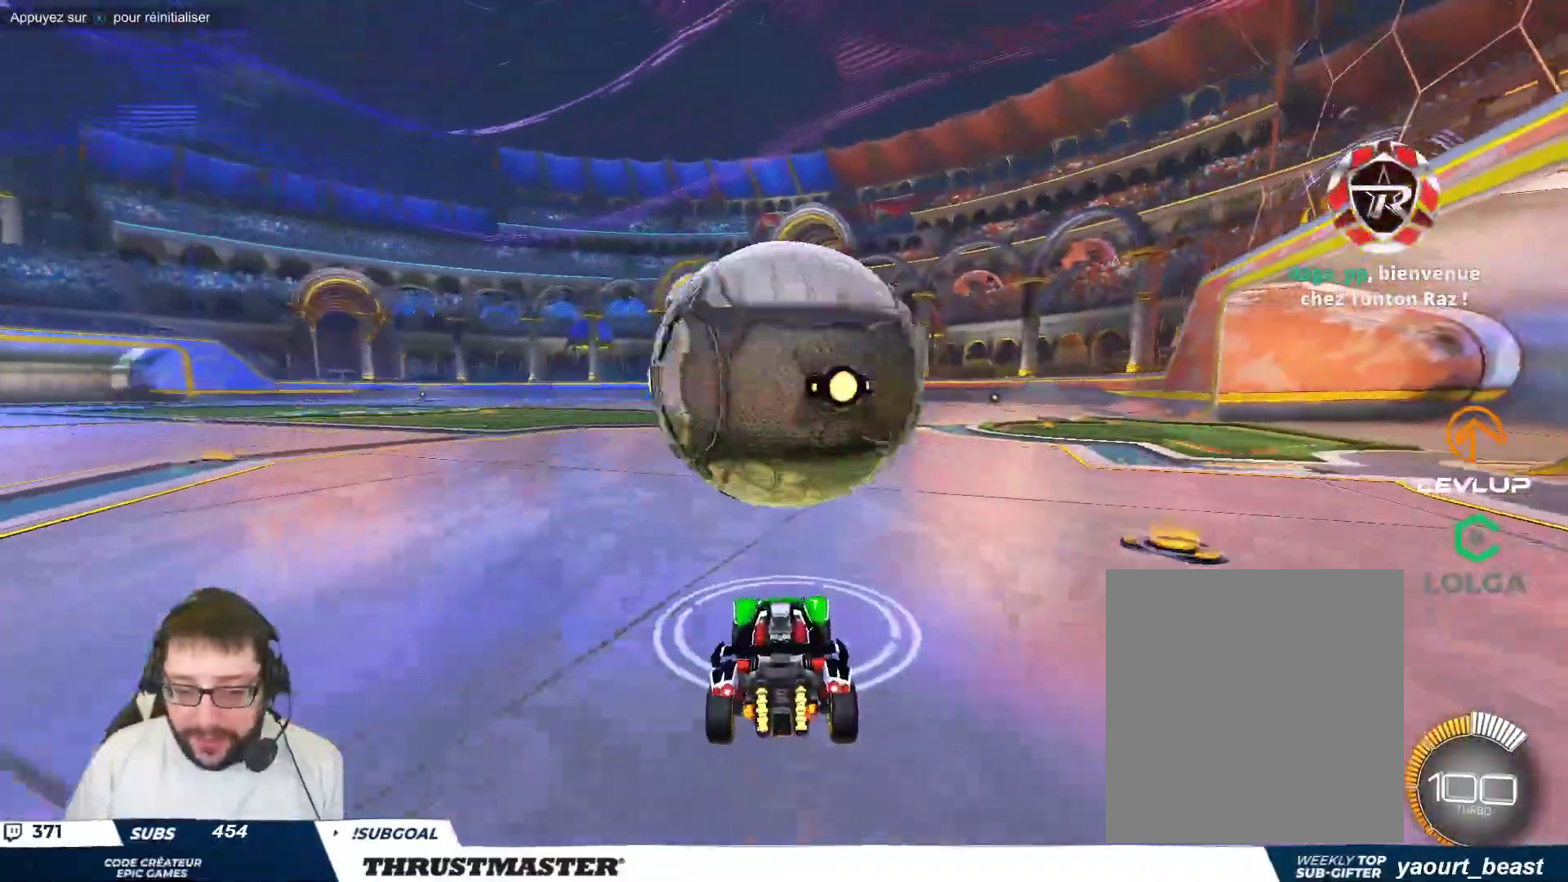
{"buttons": [], "left_stick": "center", "events": [[50, "R2", "down"], [200, "R2", "up"], [233, "B", "down"], [350, "B", "up"]]}